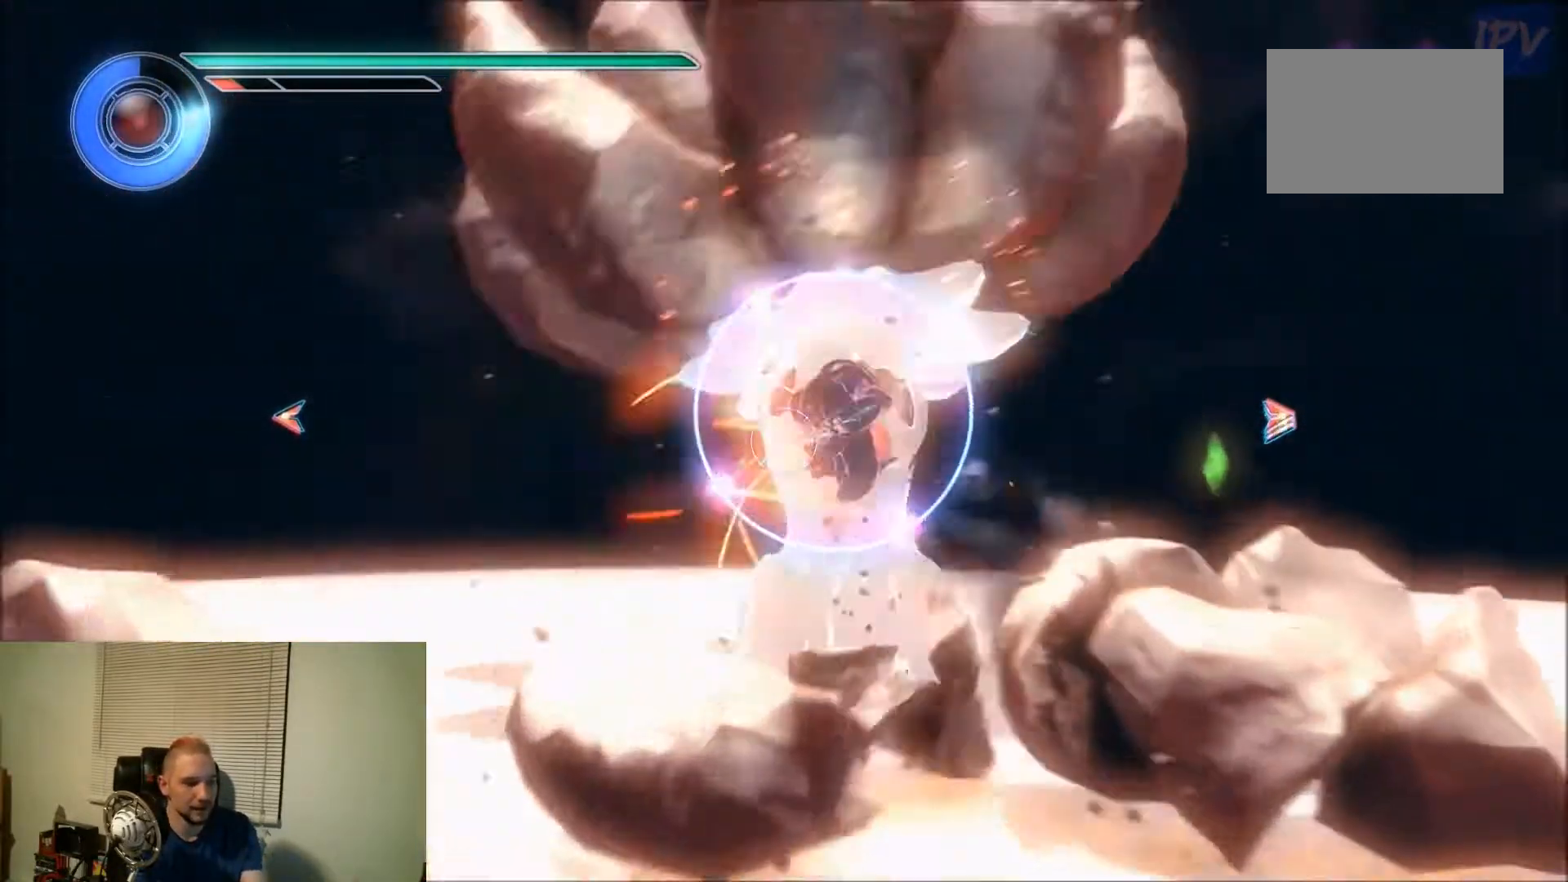
Gameplay with a controller; each line is a JSON object with the inputs held at the frame after it (dt_ms = milliseconds from this image to that frame). "events" lists button and stick changes between this image and that frame as [ms after this image, input, new state], when the widget could be followed in between. Not read: A B L3 R3 X Y.
{"dt_ms": 500, "buttons": ["DPAD_UP", "DPAD_LEFT"], "events": []}
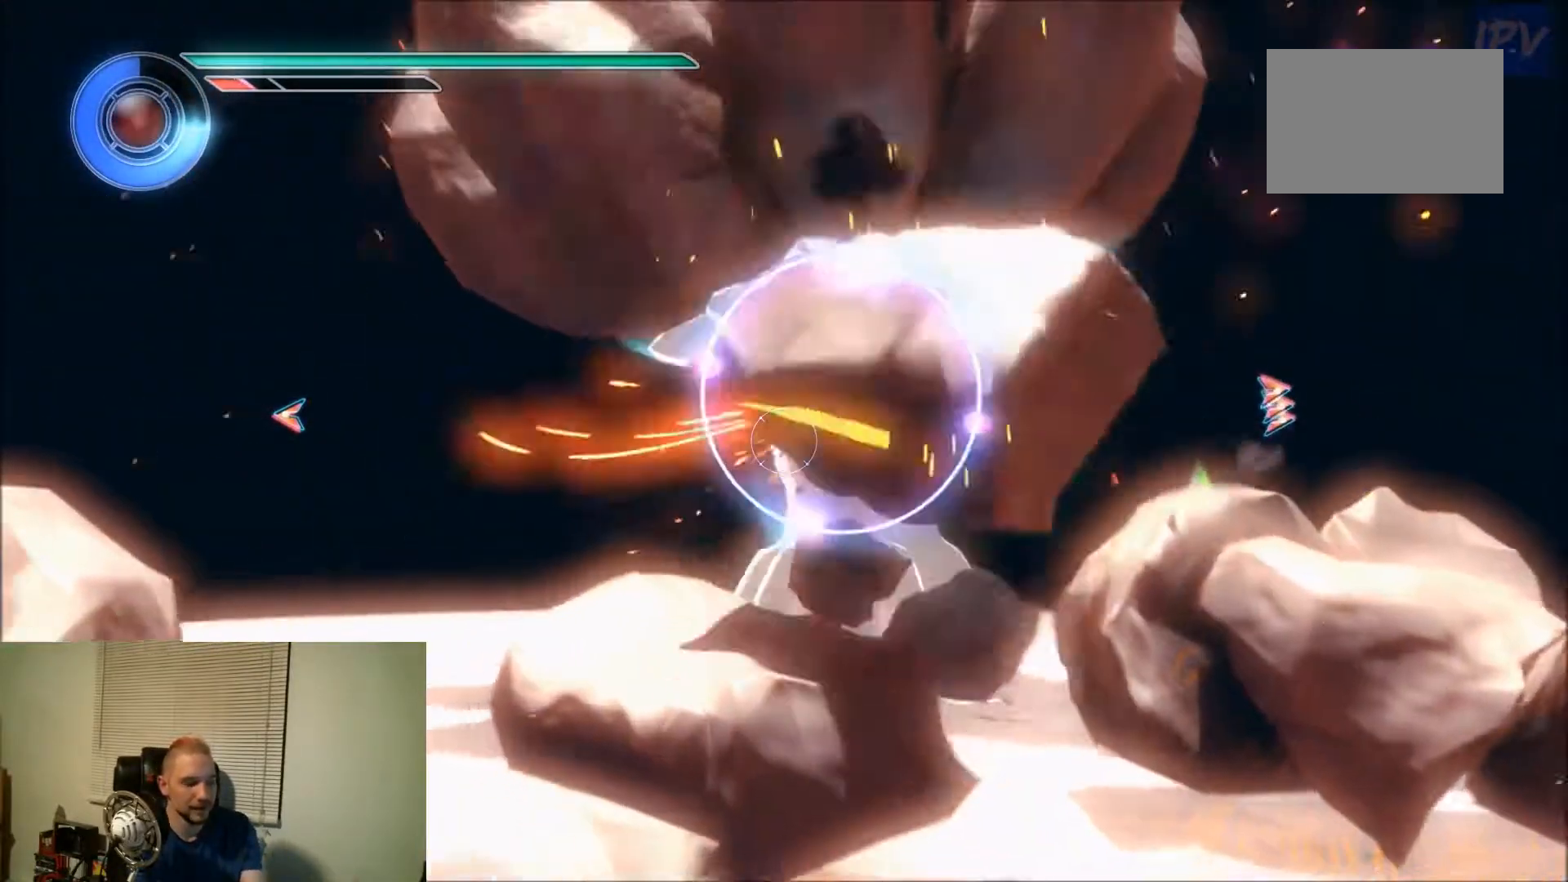
{"dt_ms": 500, "buttons": ["DPAD_UP", "DPAD_LEFT"], "events": []}
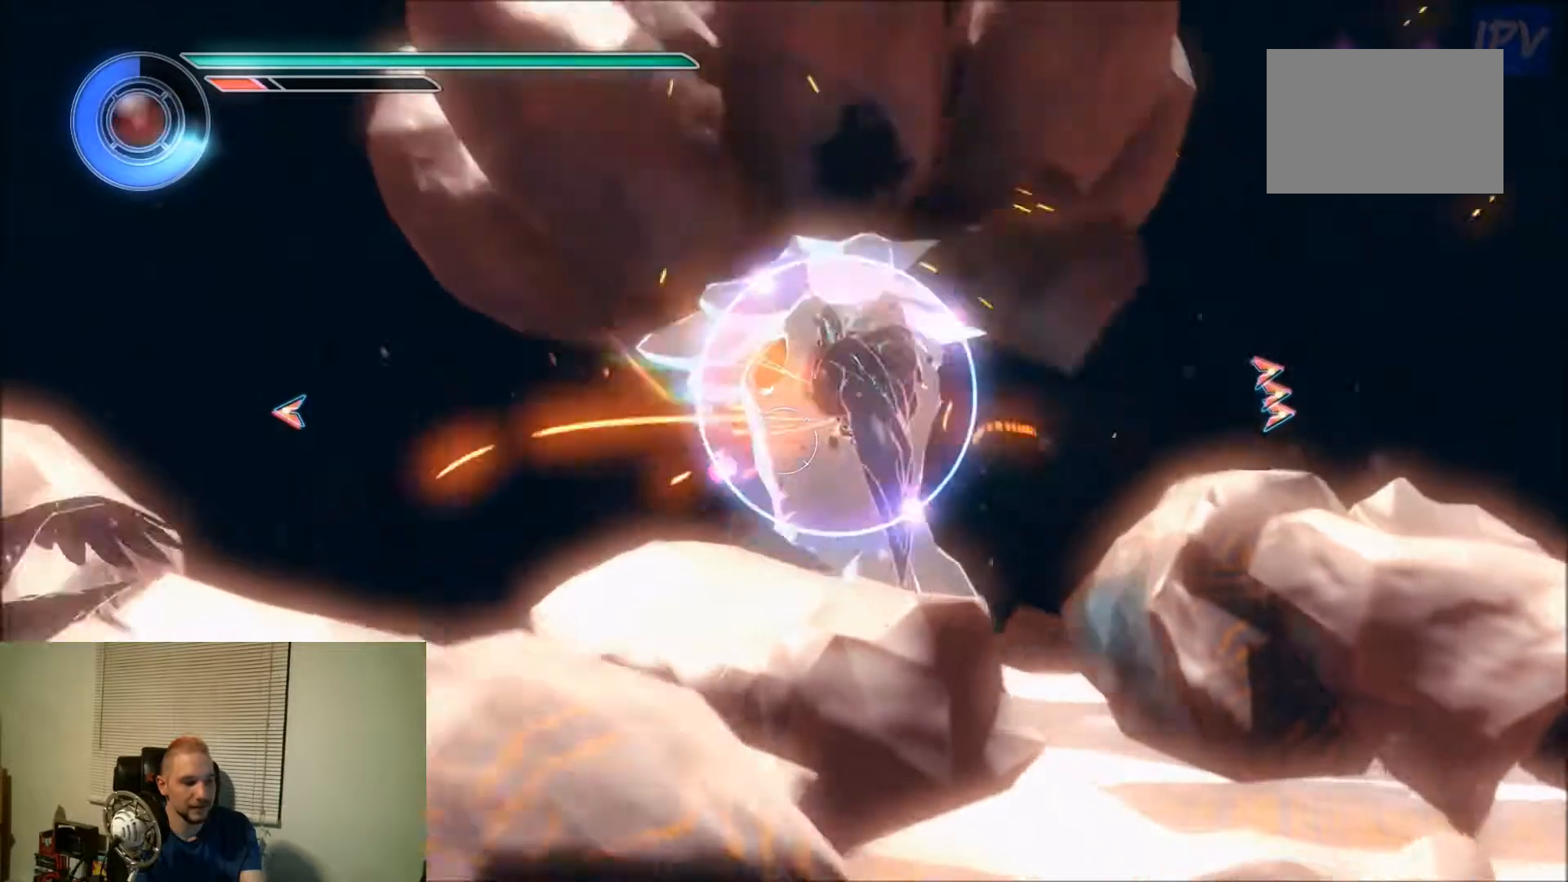
{"dt_ms": 500, "buttons": ["DPAD_UP", "DPAD_LEFT"], "events": []}
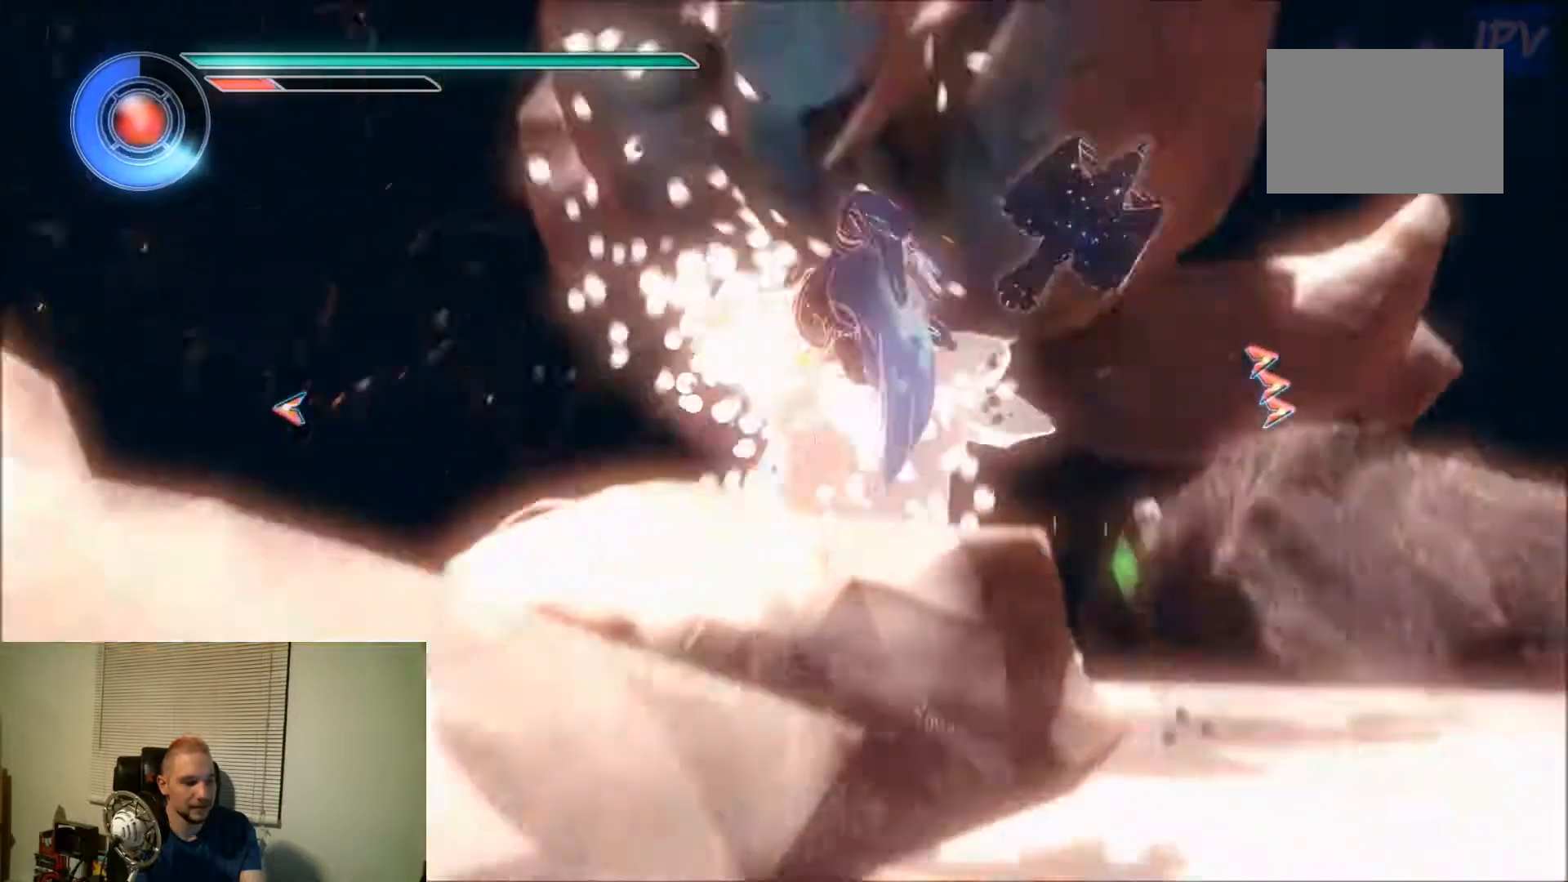
{"dt_ms": 500, "buttons": ["DPAD_UP", "DPAD_LEFT"], "events": []}
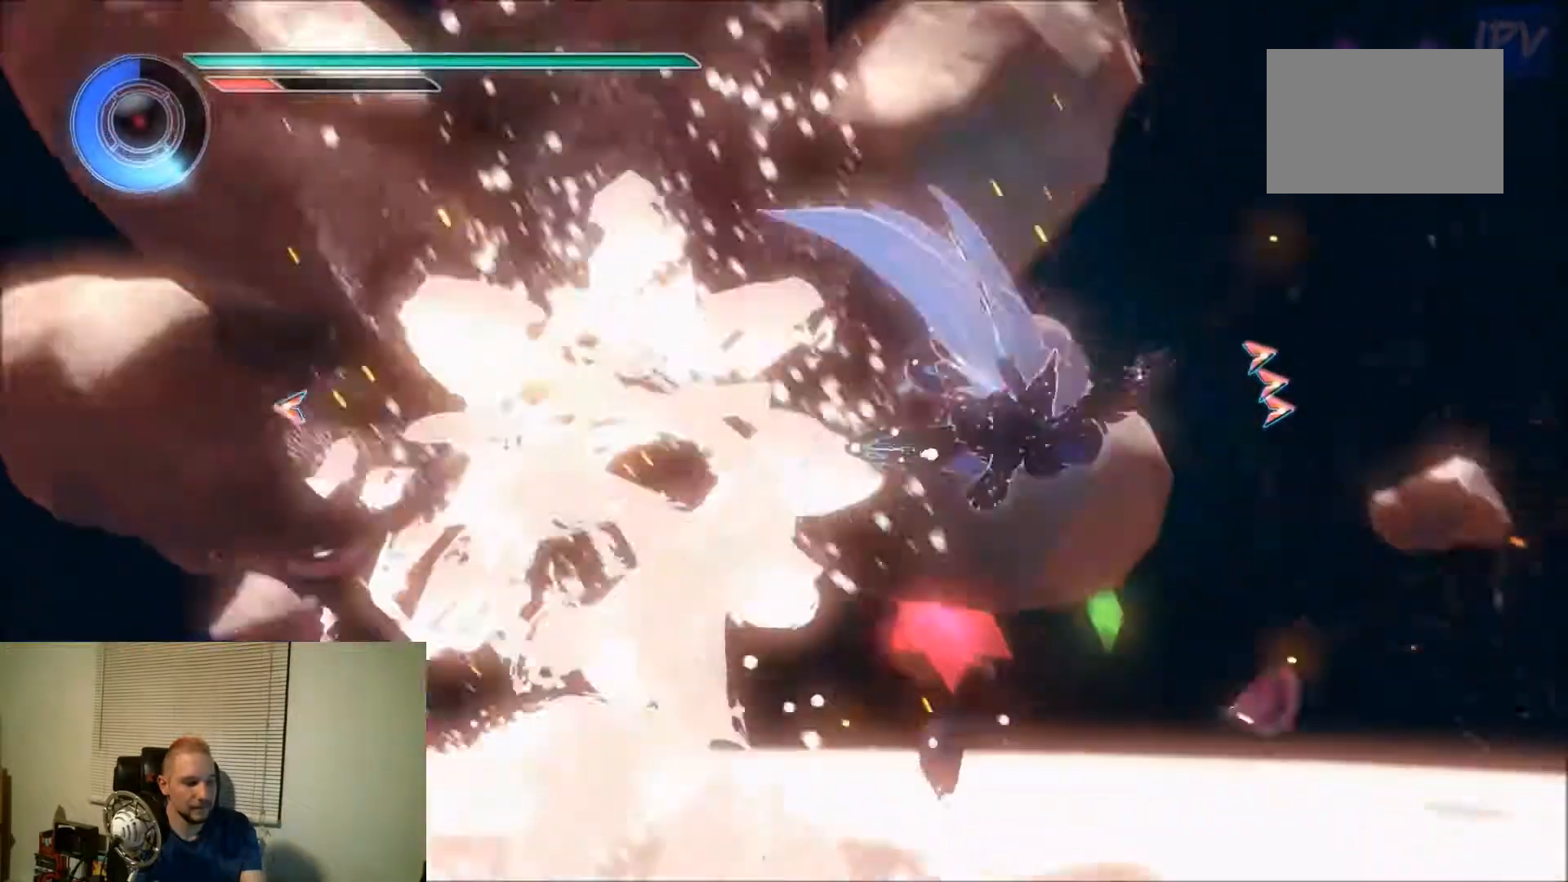
{"dt_ms": 500, "buttons": ["DPAD_UP", "DPAD_LEFT"], "events": []}
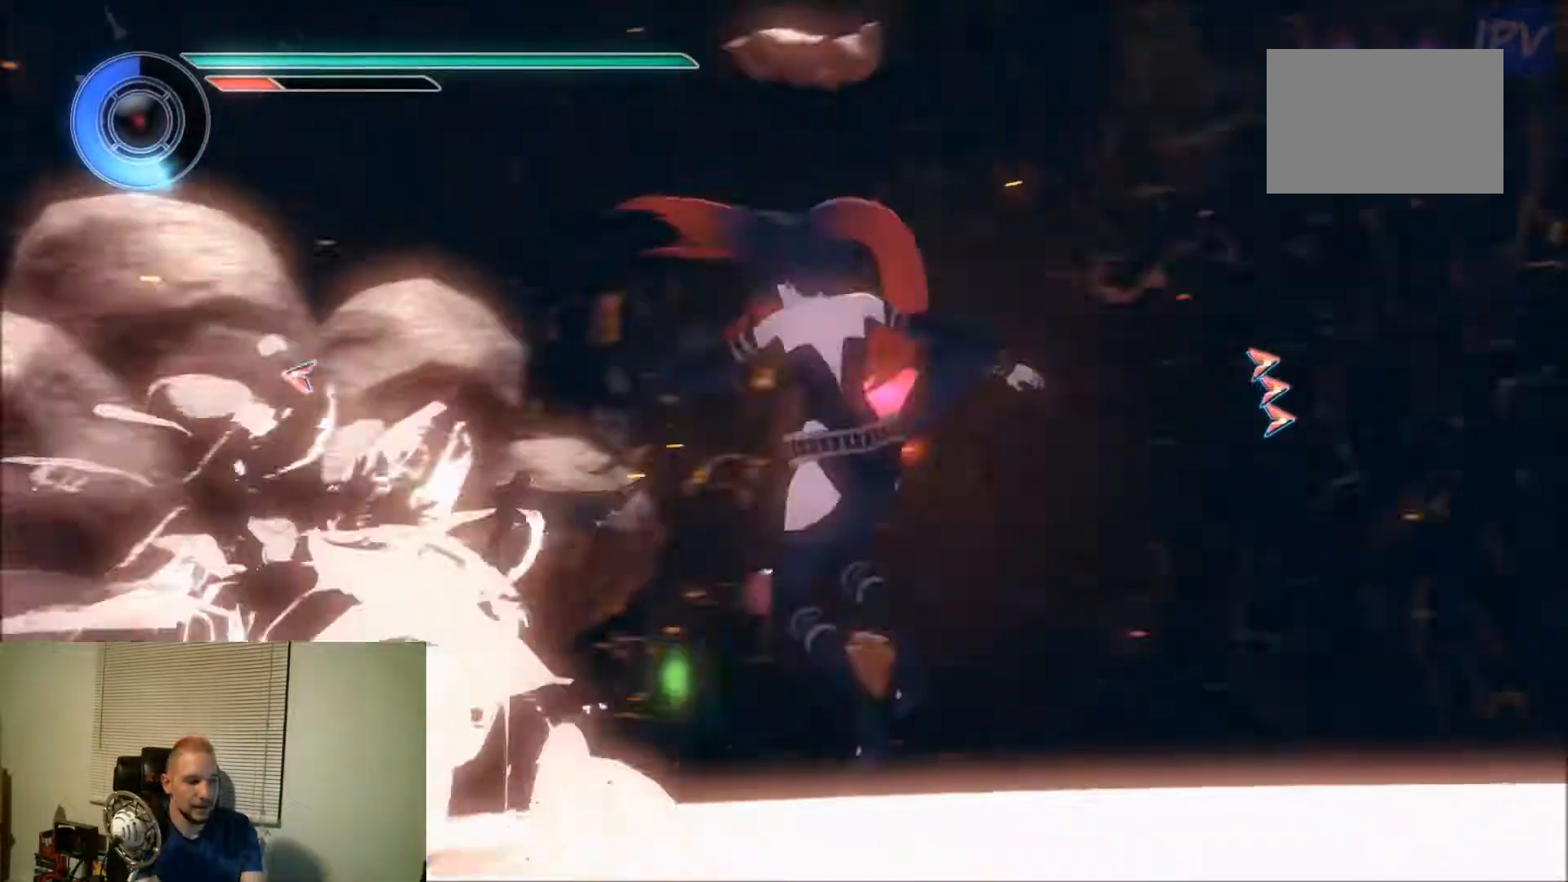
{"dt_ms": 1000, "buttons": ["DPAD_UP", "DPAD_LEFT"]}
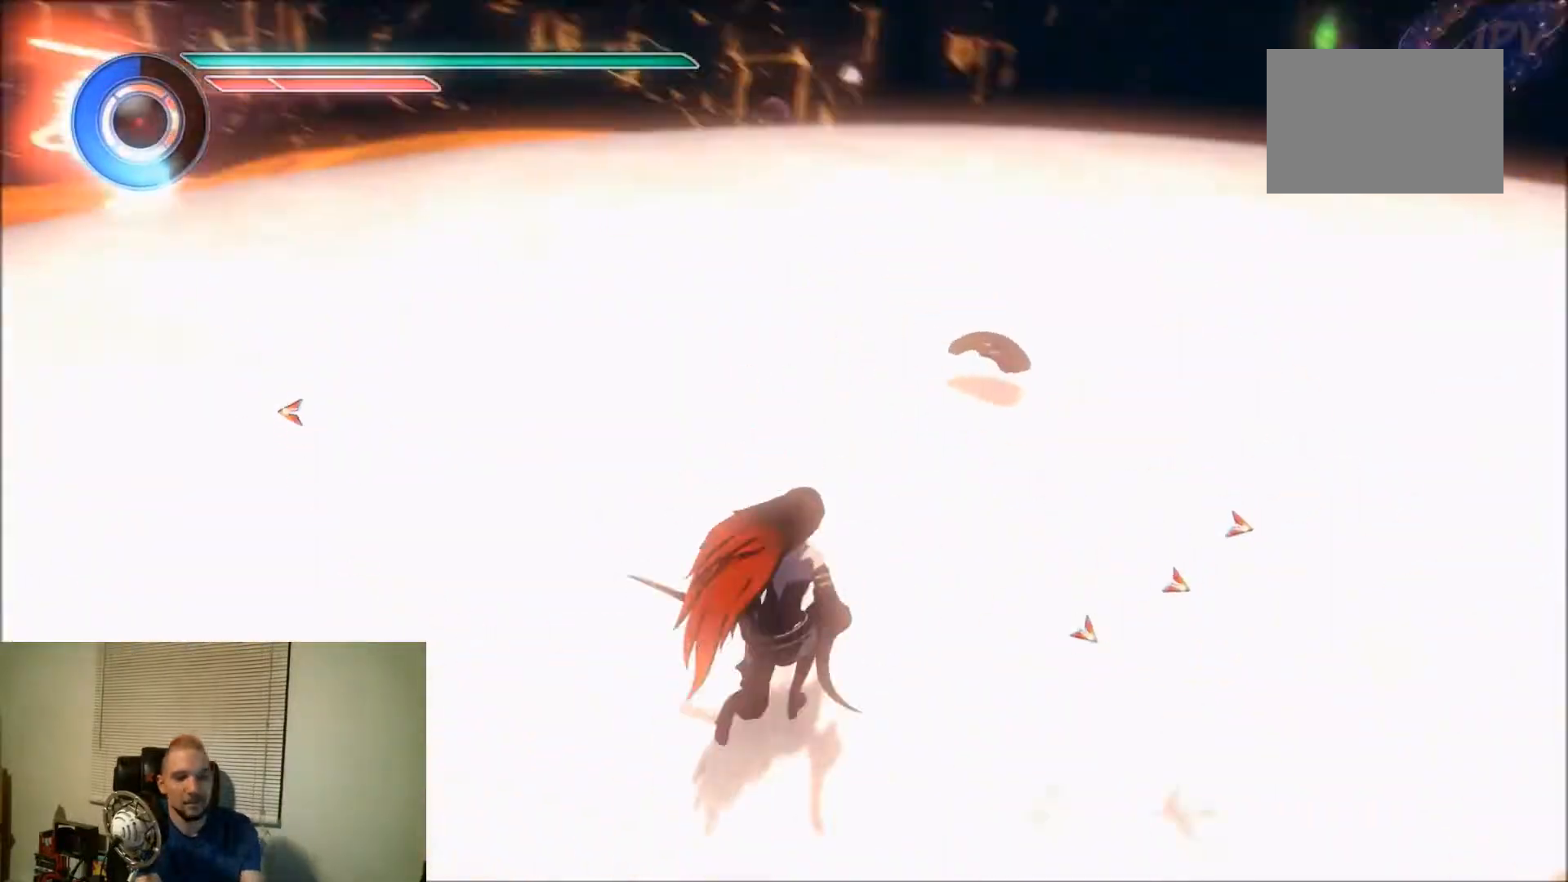
{"dt_ms": 500, "buttons": ["DPAD_UP", "DPAD_LEFT"], "events": []}
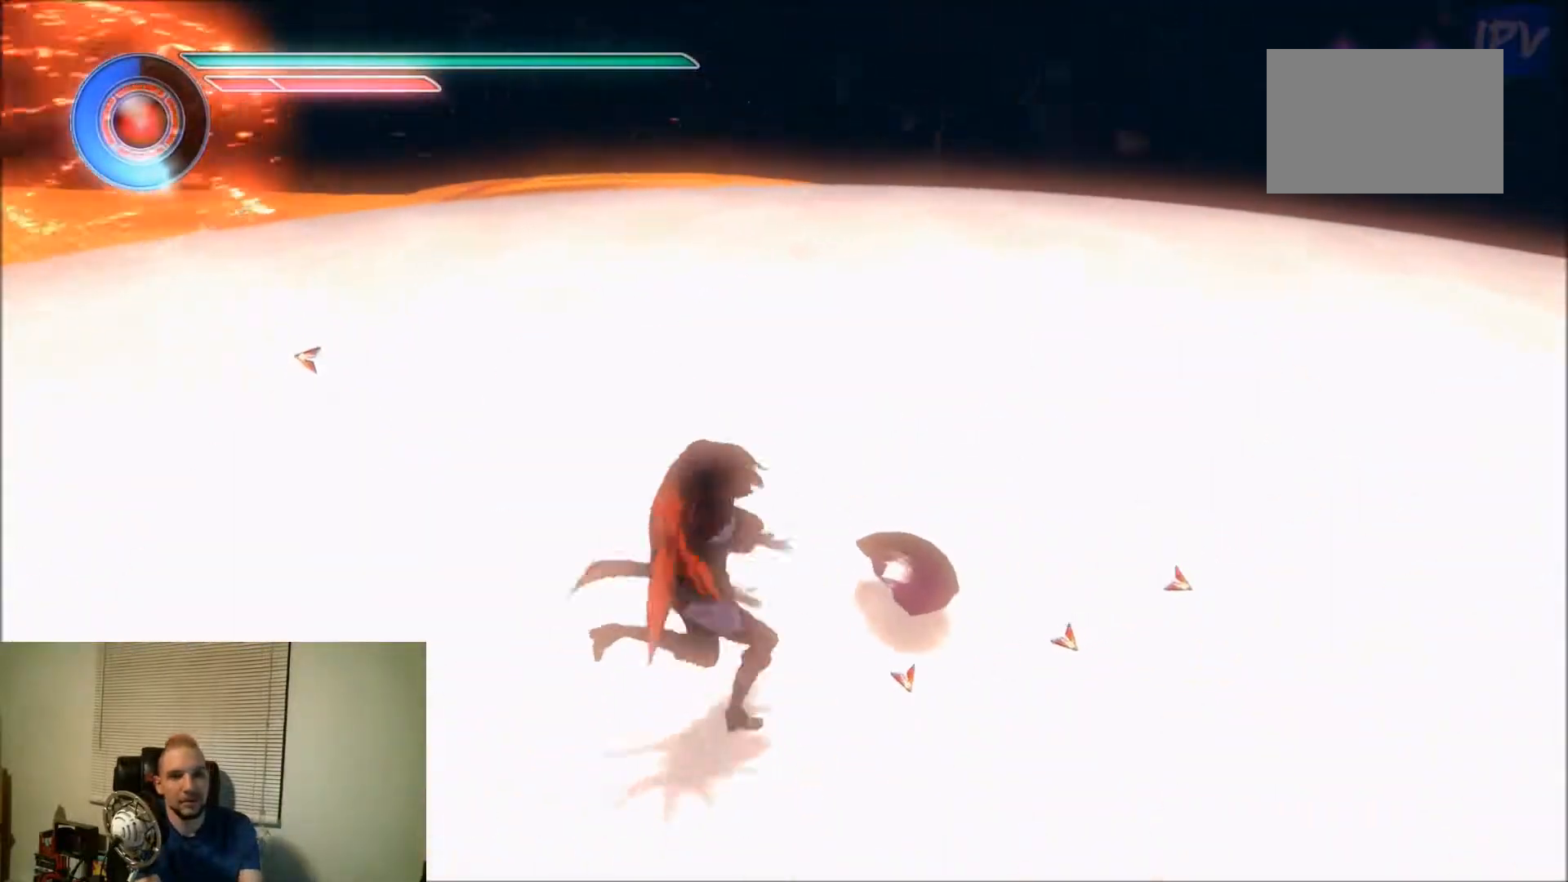
{"dt_ms": 500, "buttons": ["DPAD_UP", "DPAD_LEFT"], "events": []}
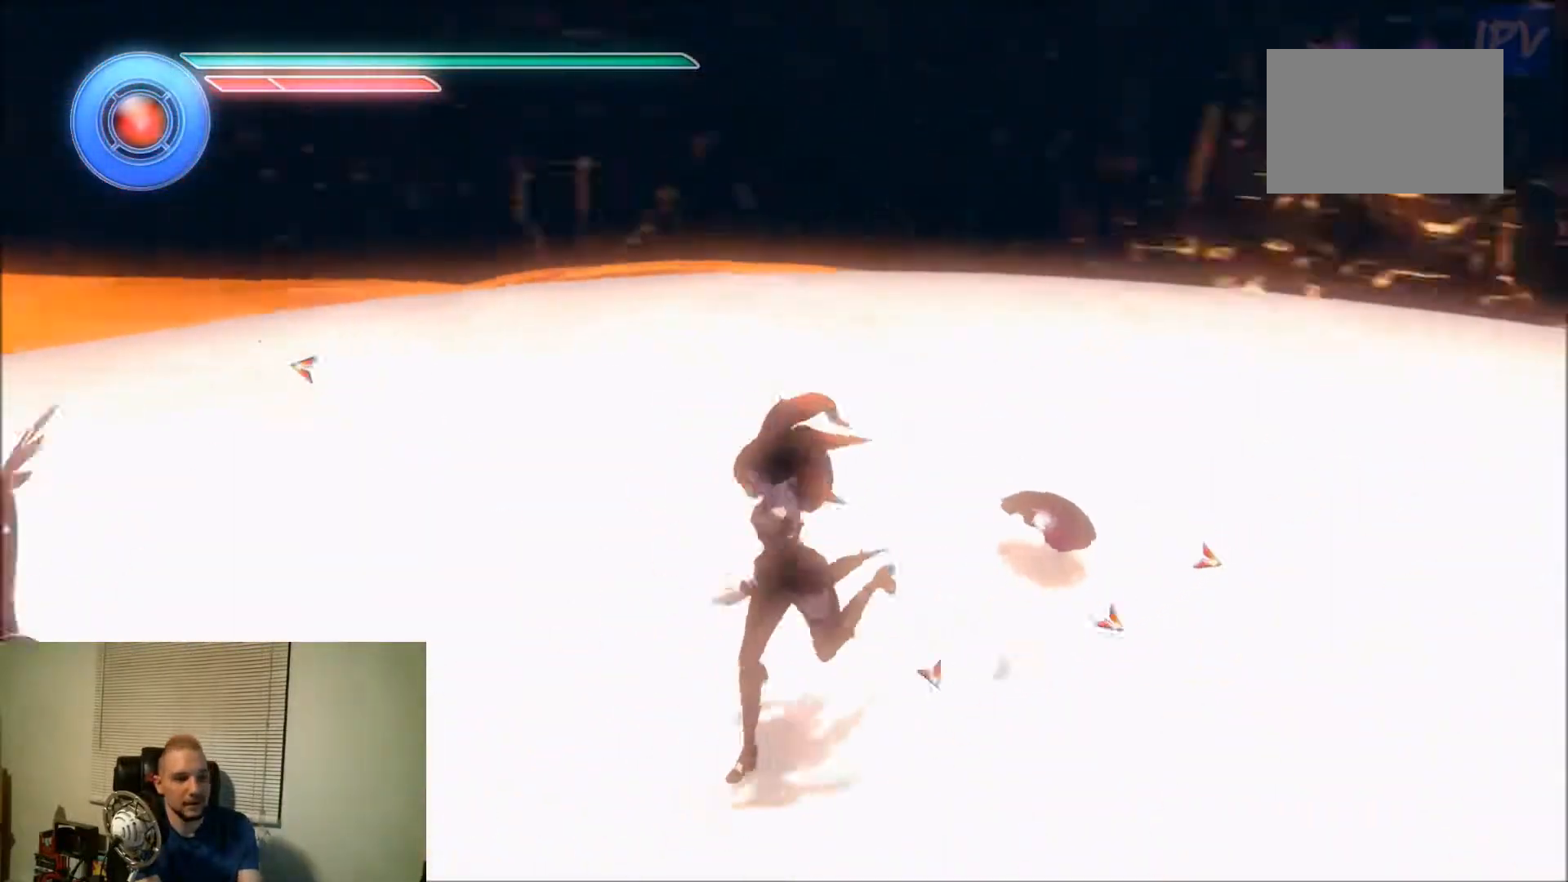
{"dt_ms": 500, "buttons": ["DPAD_UP", "DPAD_LEFT"], "events": []}
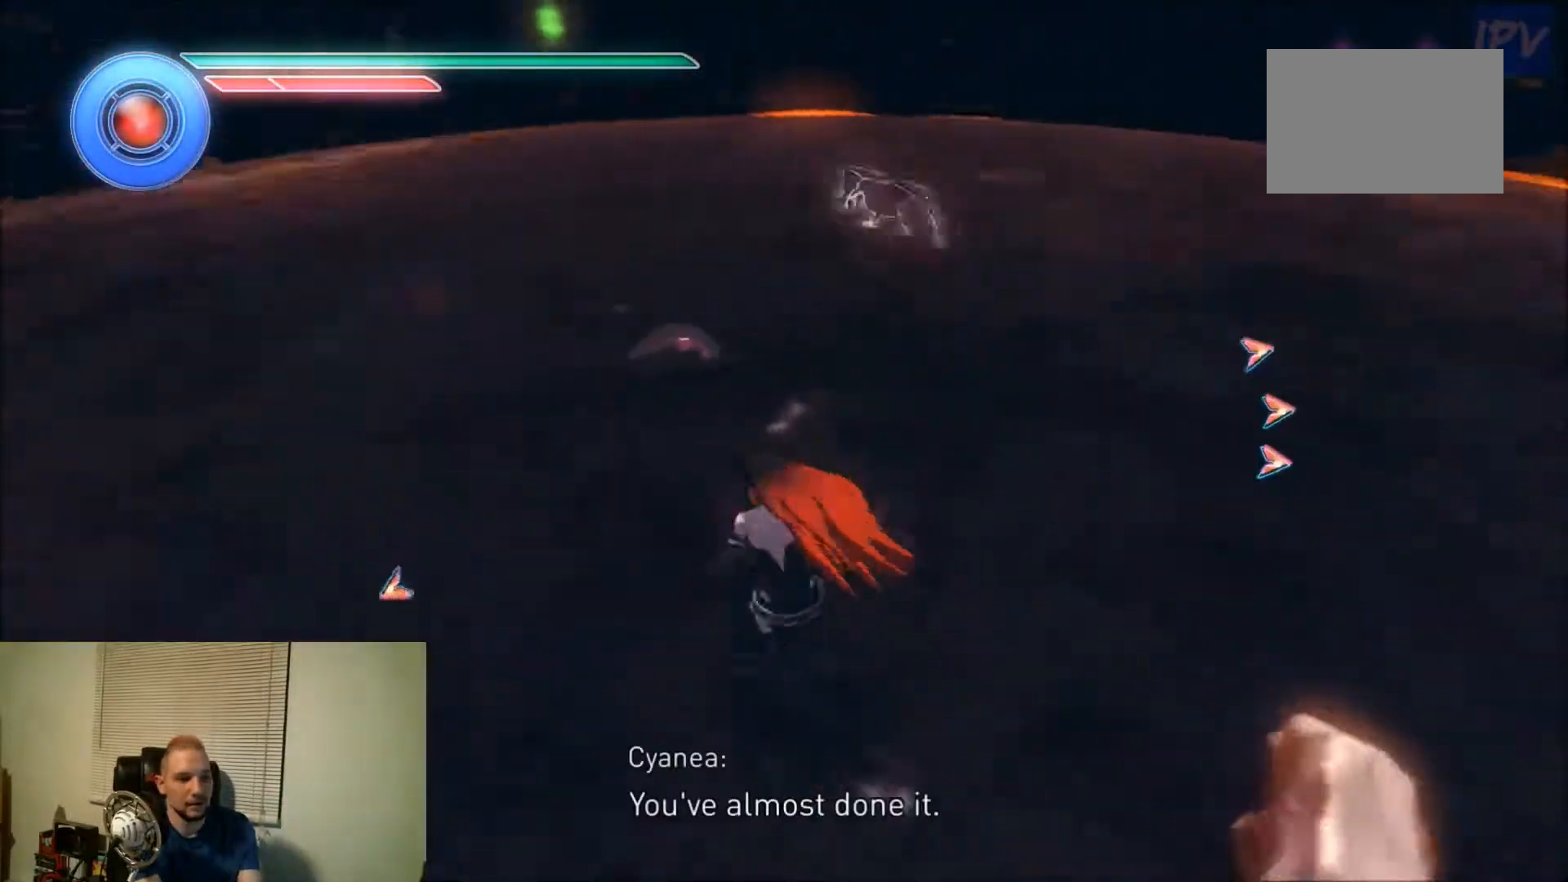
{"dt_ms": 500, "buttons": ["DPAD_UP", "DPAD_LEFT"], "events": []}
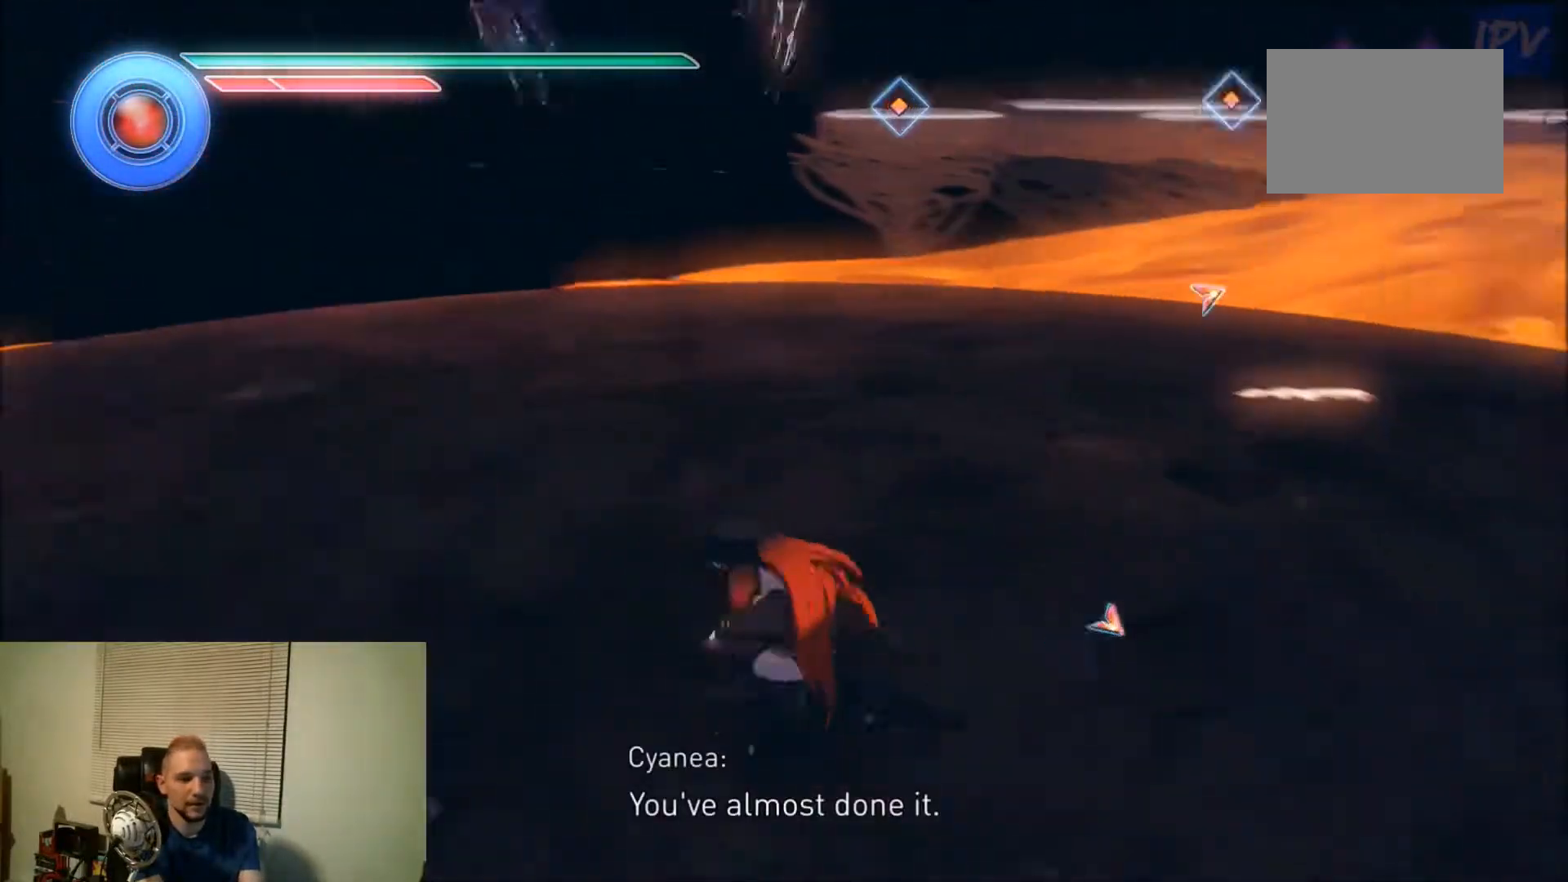
{"dt_ms": 1000, "buttons": ["DPAD_LEFT"], "events": [[367, "DPAD_UP", "up"]]}
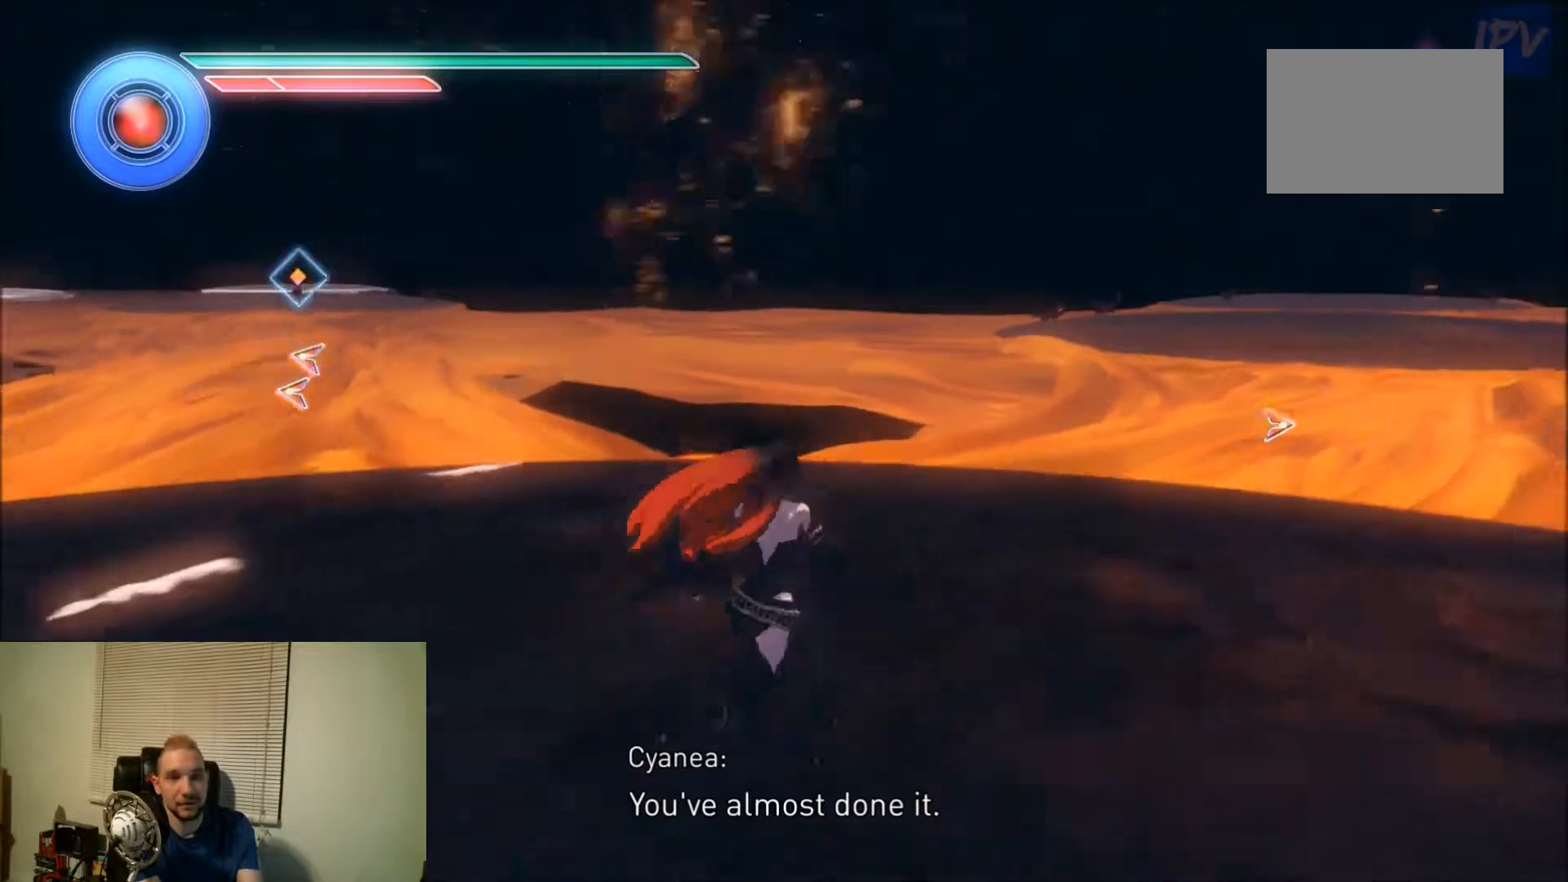
{"dt_ms": 500, "buttons": ["DPAD_LEFT"], "events": []}
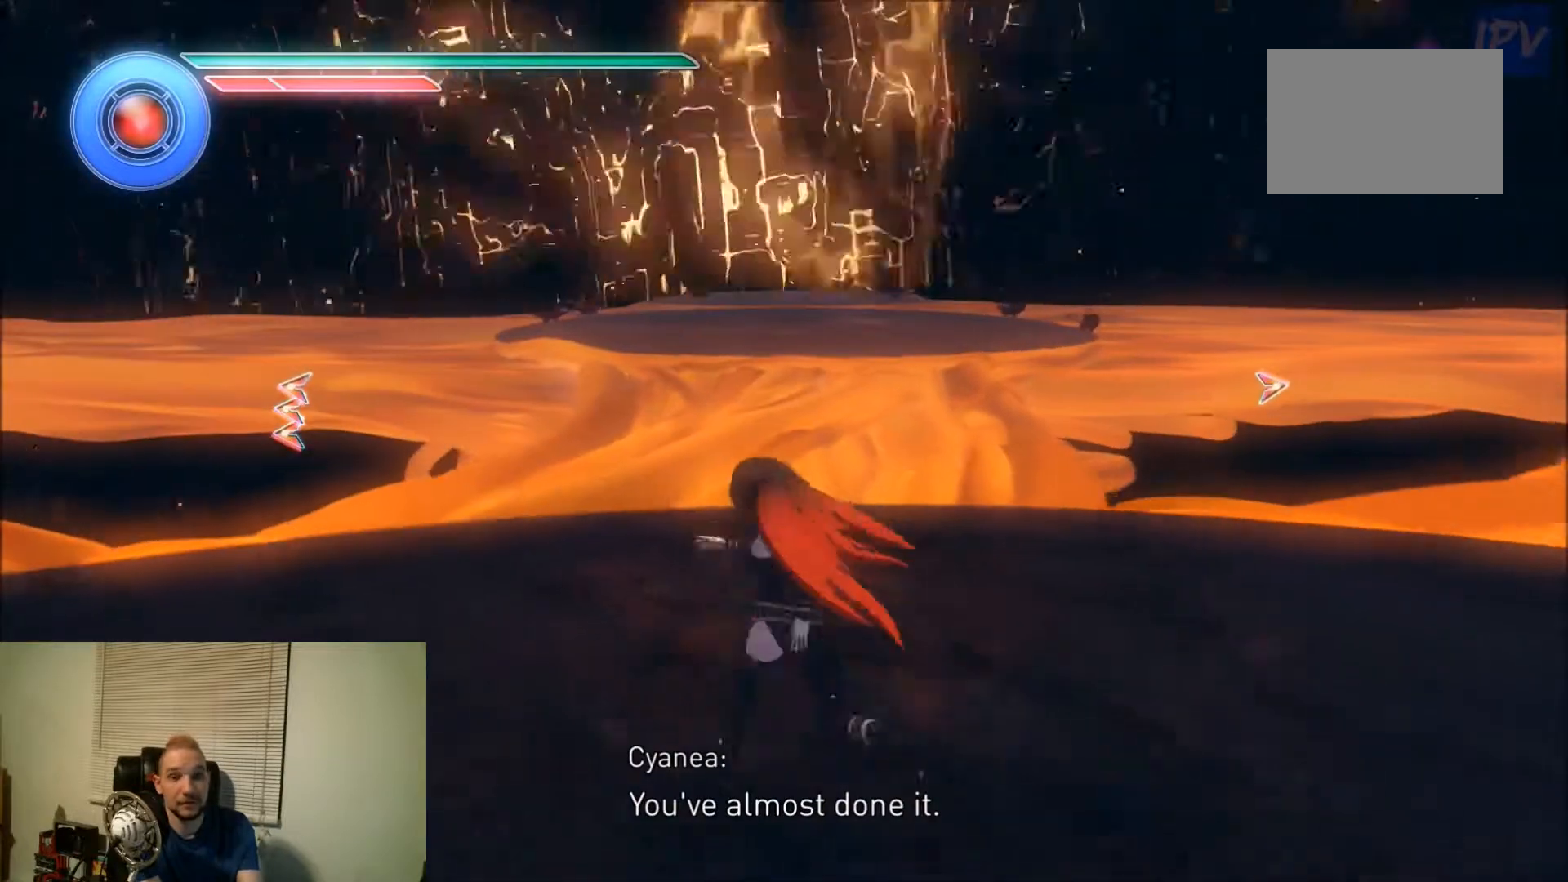
{"dt_ms": 500, "buttons": ["DPAD_LEFT"], "events": []}
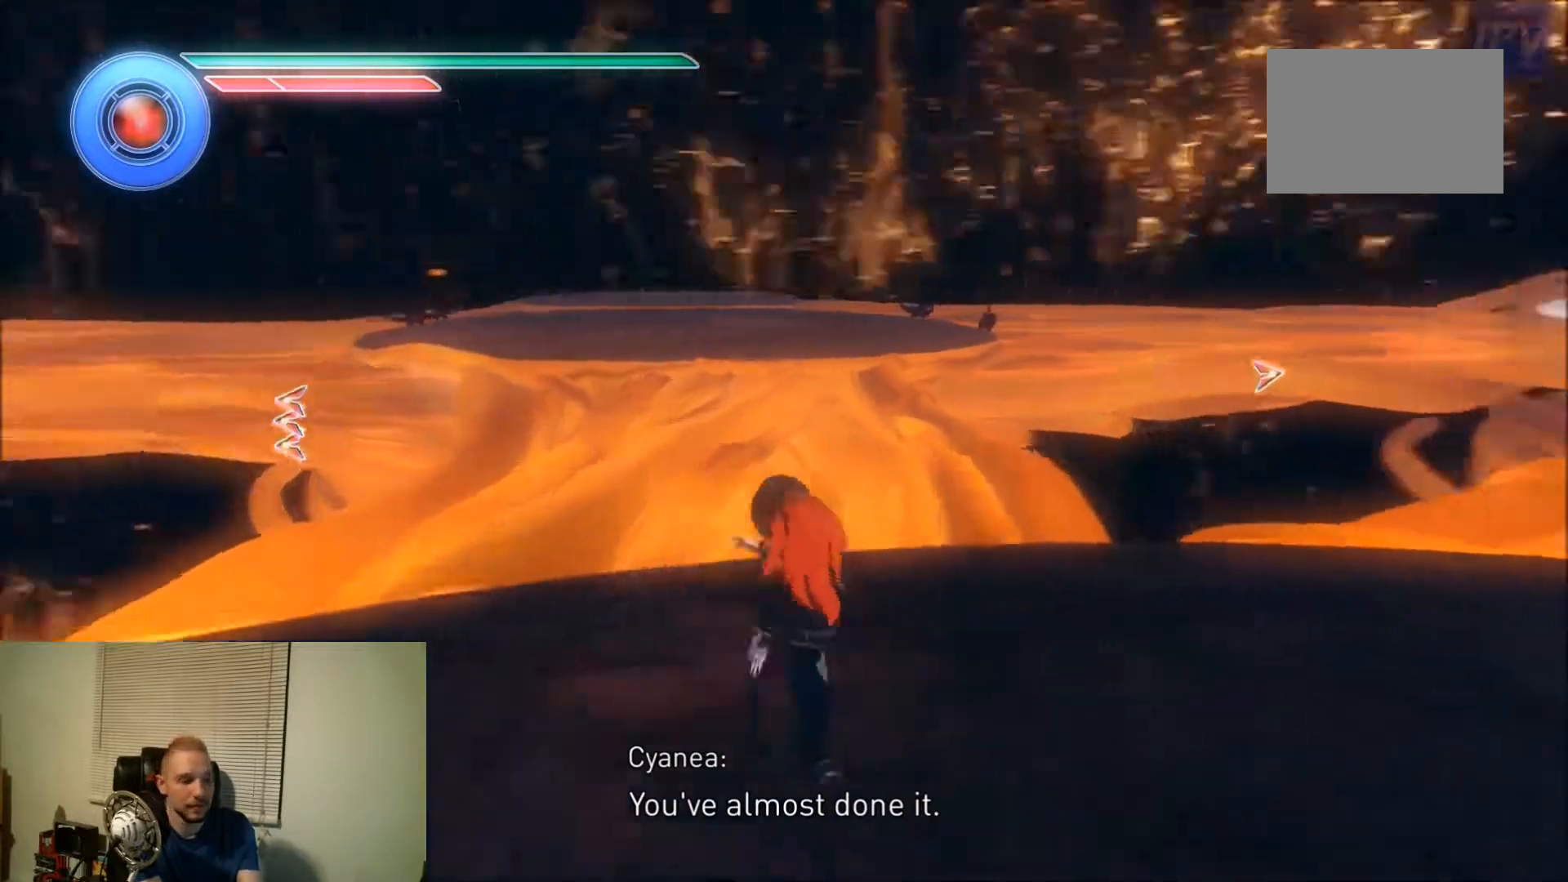
{"dt_ms": 500, "buttons": ["DPAD_LEFT"], "events": []}
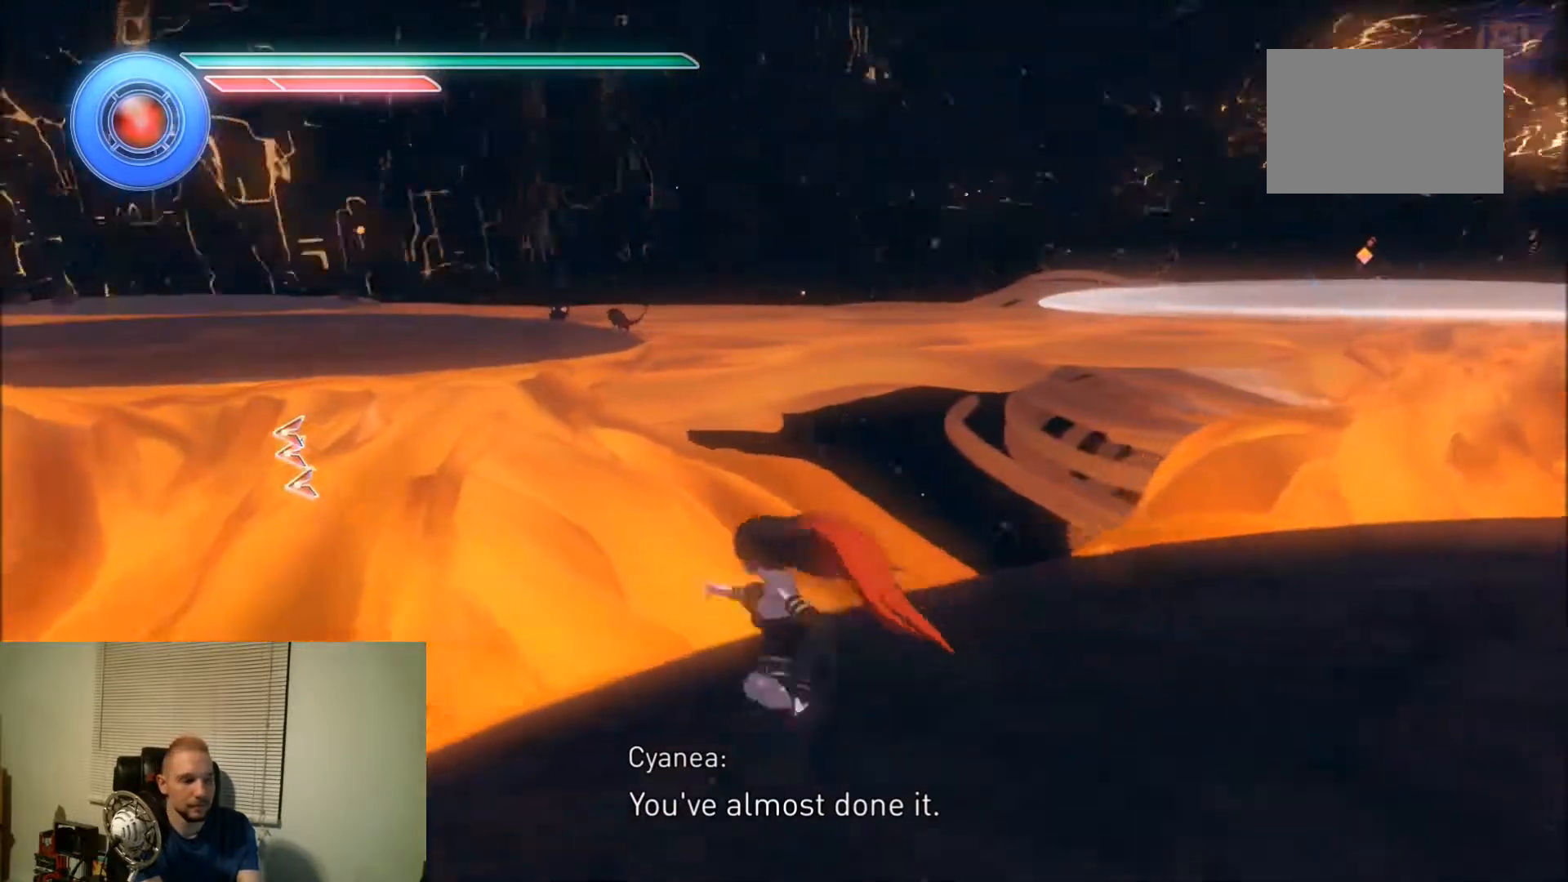
{"dt_ms": 500, "buttons": ["DPAD_LEFT"], "events": []}
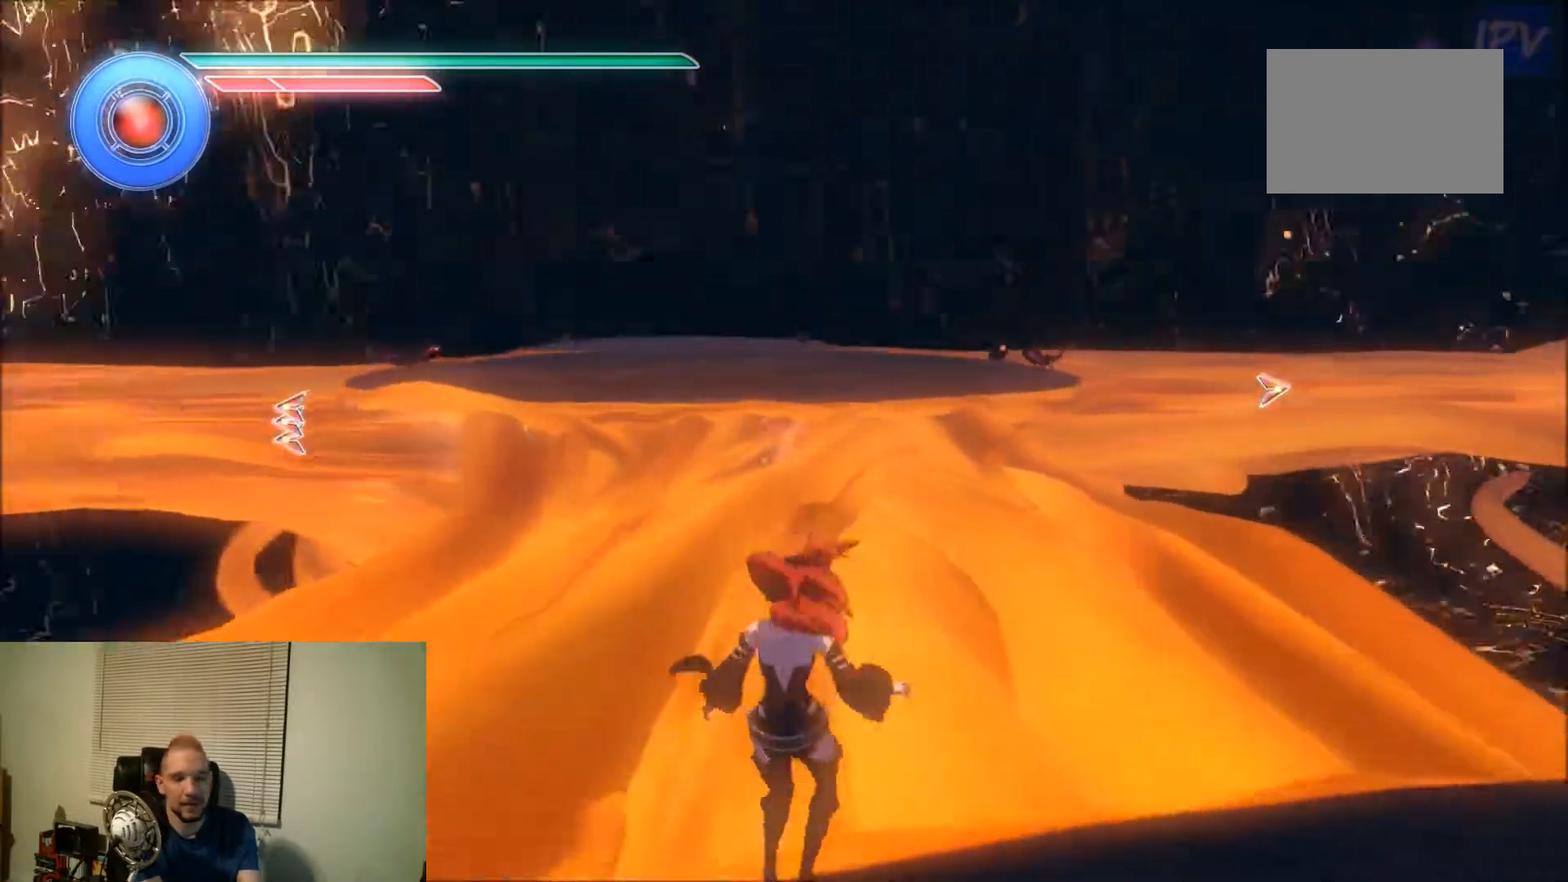
{"dt_ms": 500, "buttons": ["DPAD_LEFT"], "events": []}
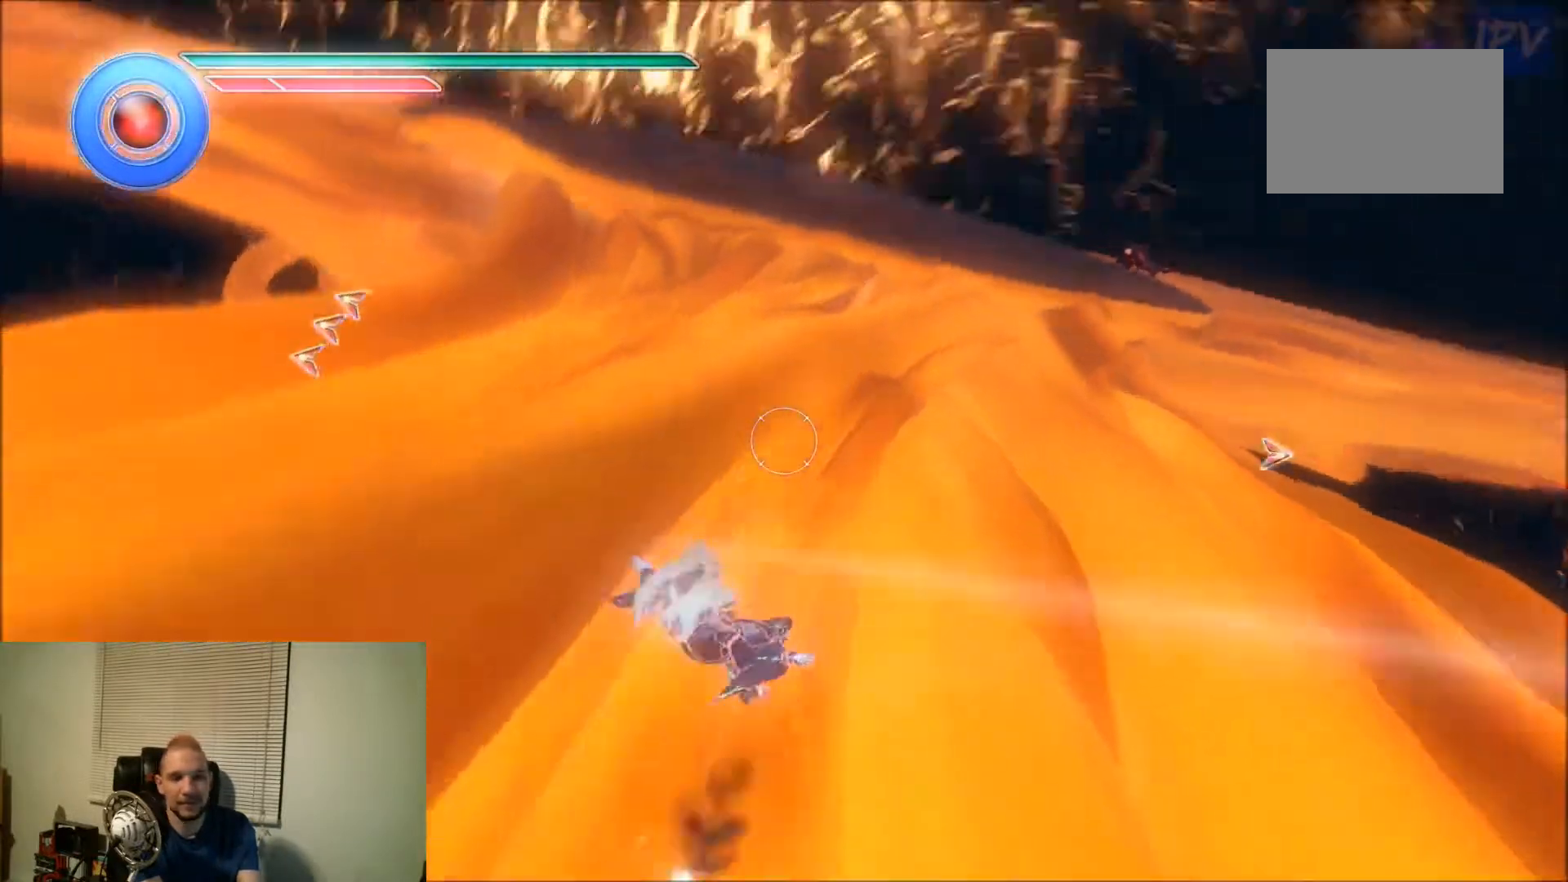
{"dt_ms": 500, "buttons": ["DPAD_LEFT"], "events": []}
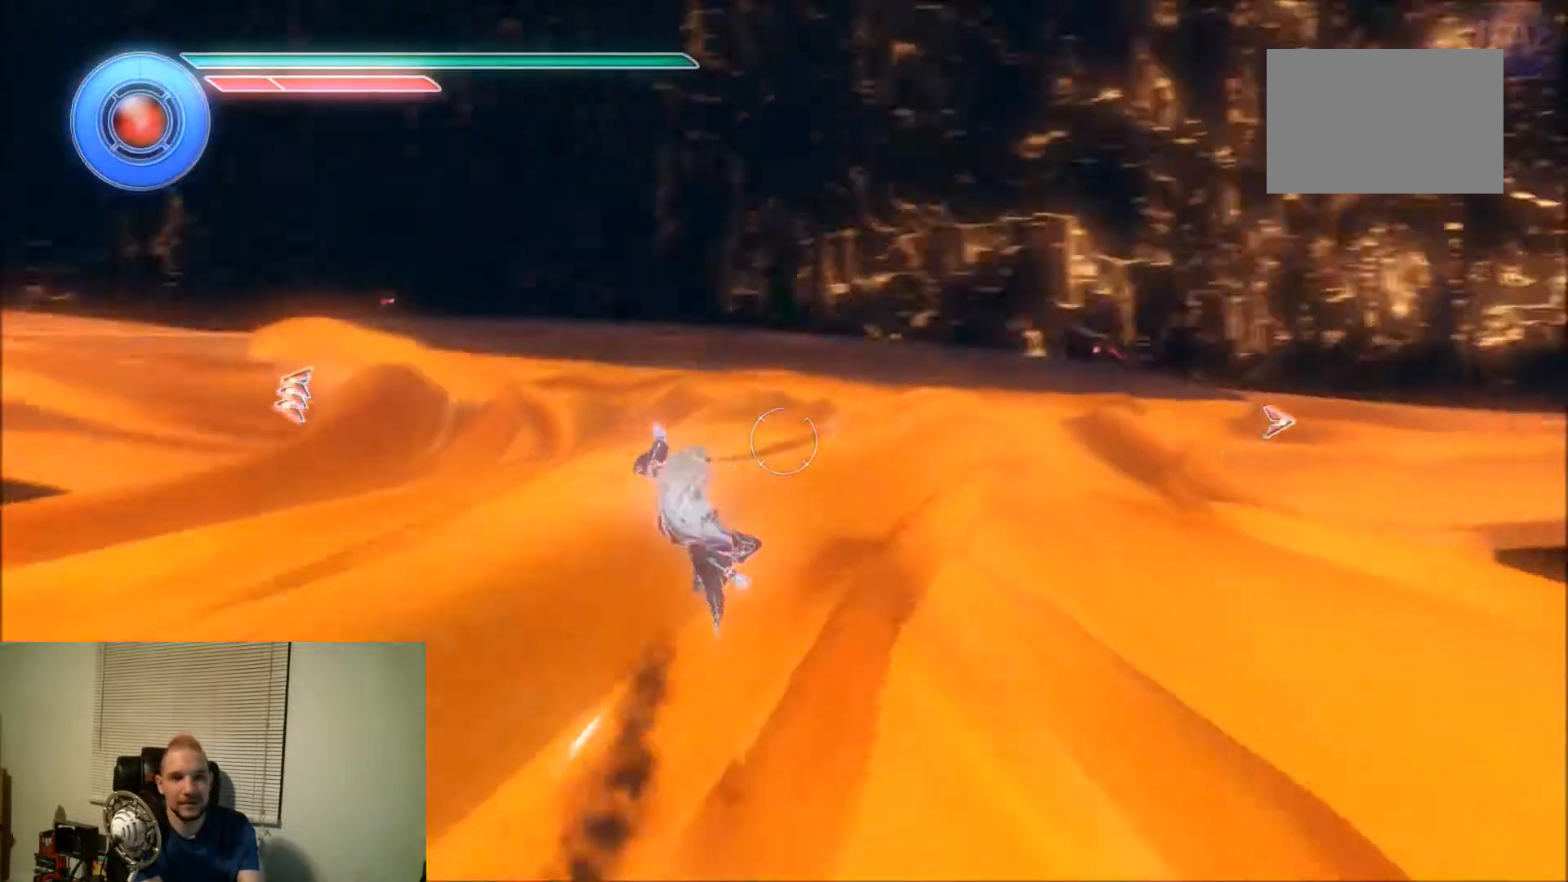
{"dt_ms": 500, "buttons": ["DPAD_LEFT"], "events": []}
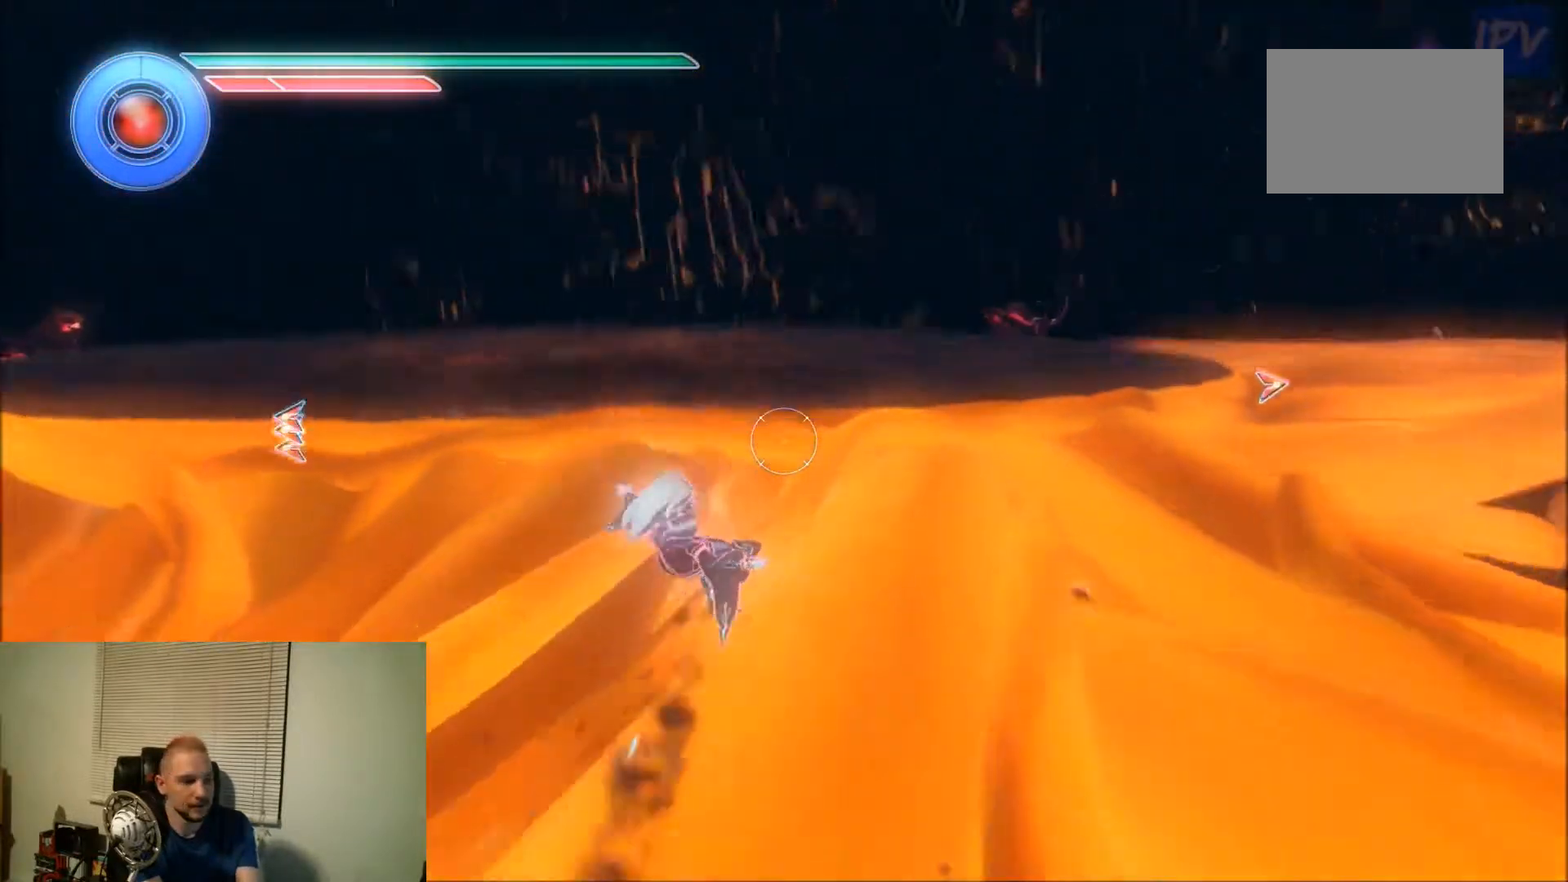
{"dt_ms": 500, "buttons": ["DPAD_LEFT"], "events": []}
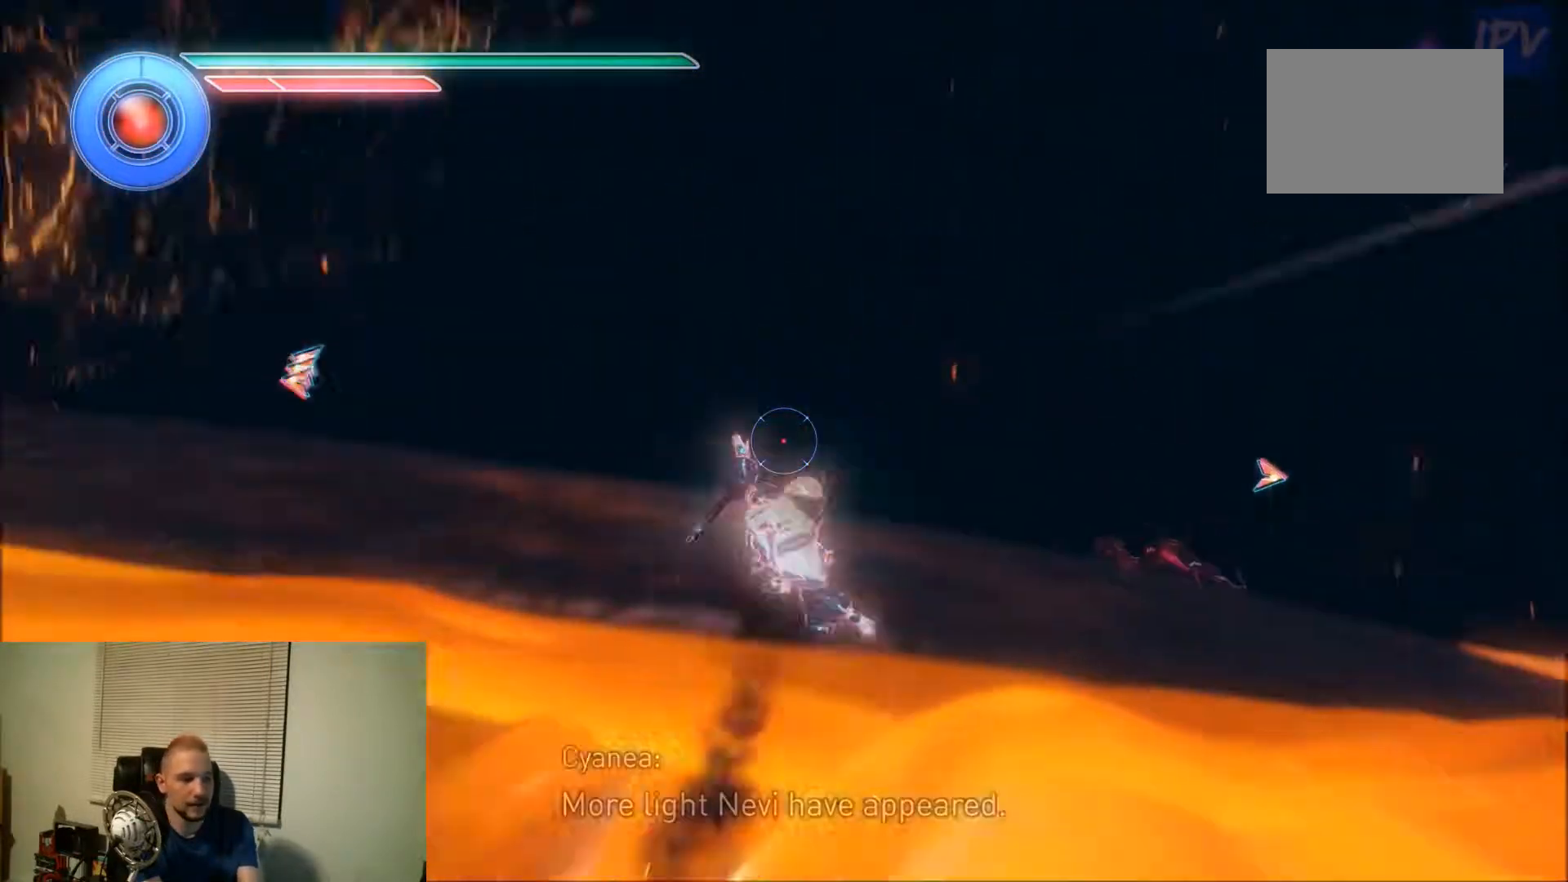
{"dt_ms": 500, "buttons": ["DPAD_LEFT"], "events": []}
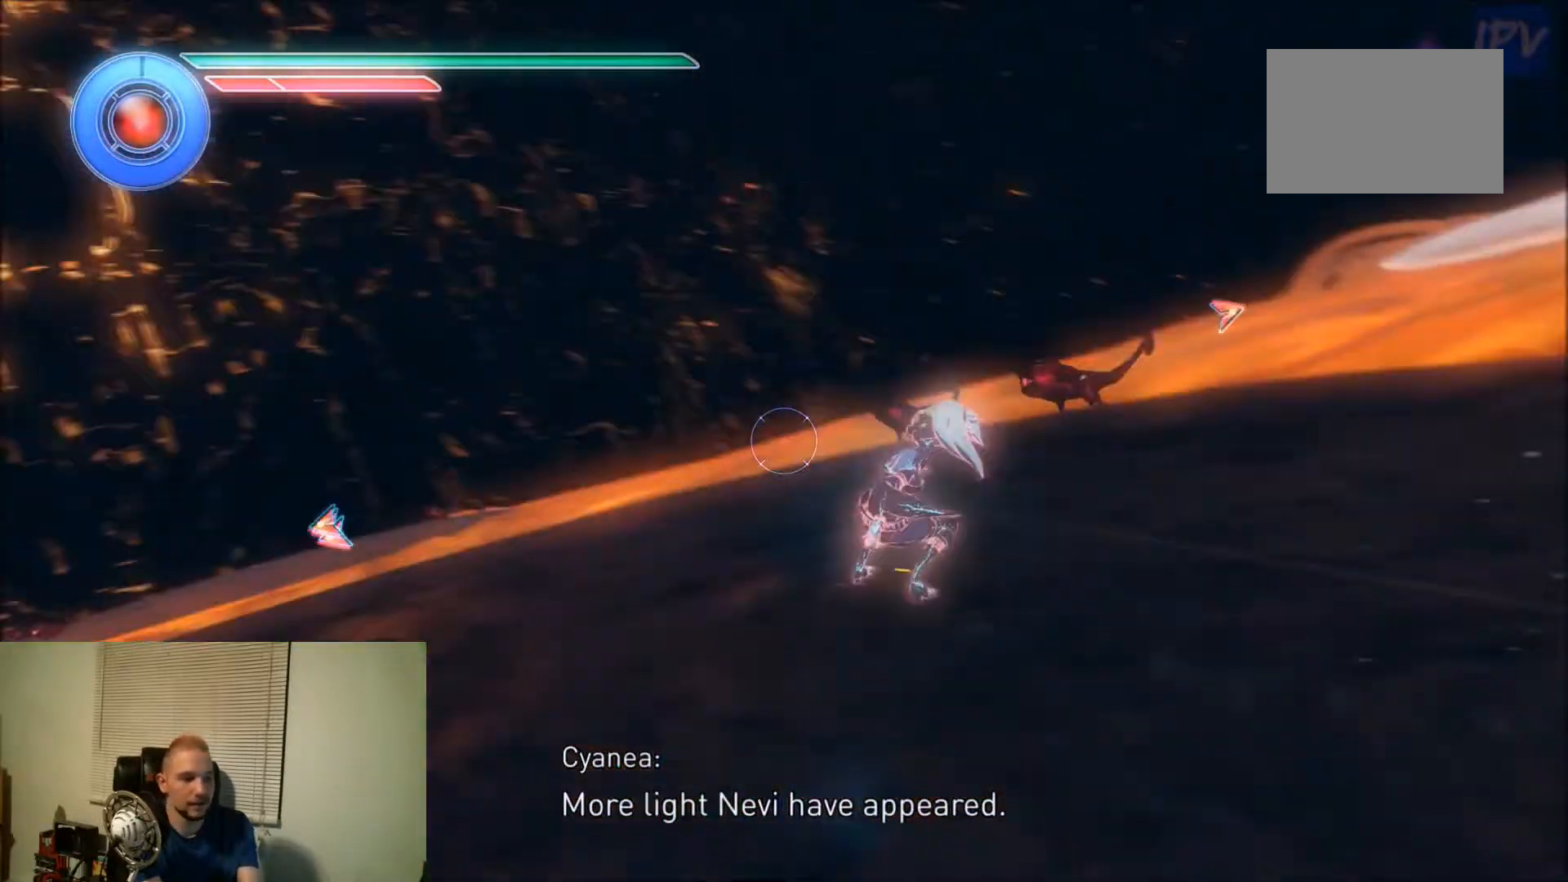
{"dt_ms": 500, "buttons": ["DPAD_LEFT"], "events": []}
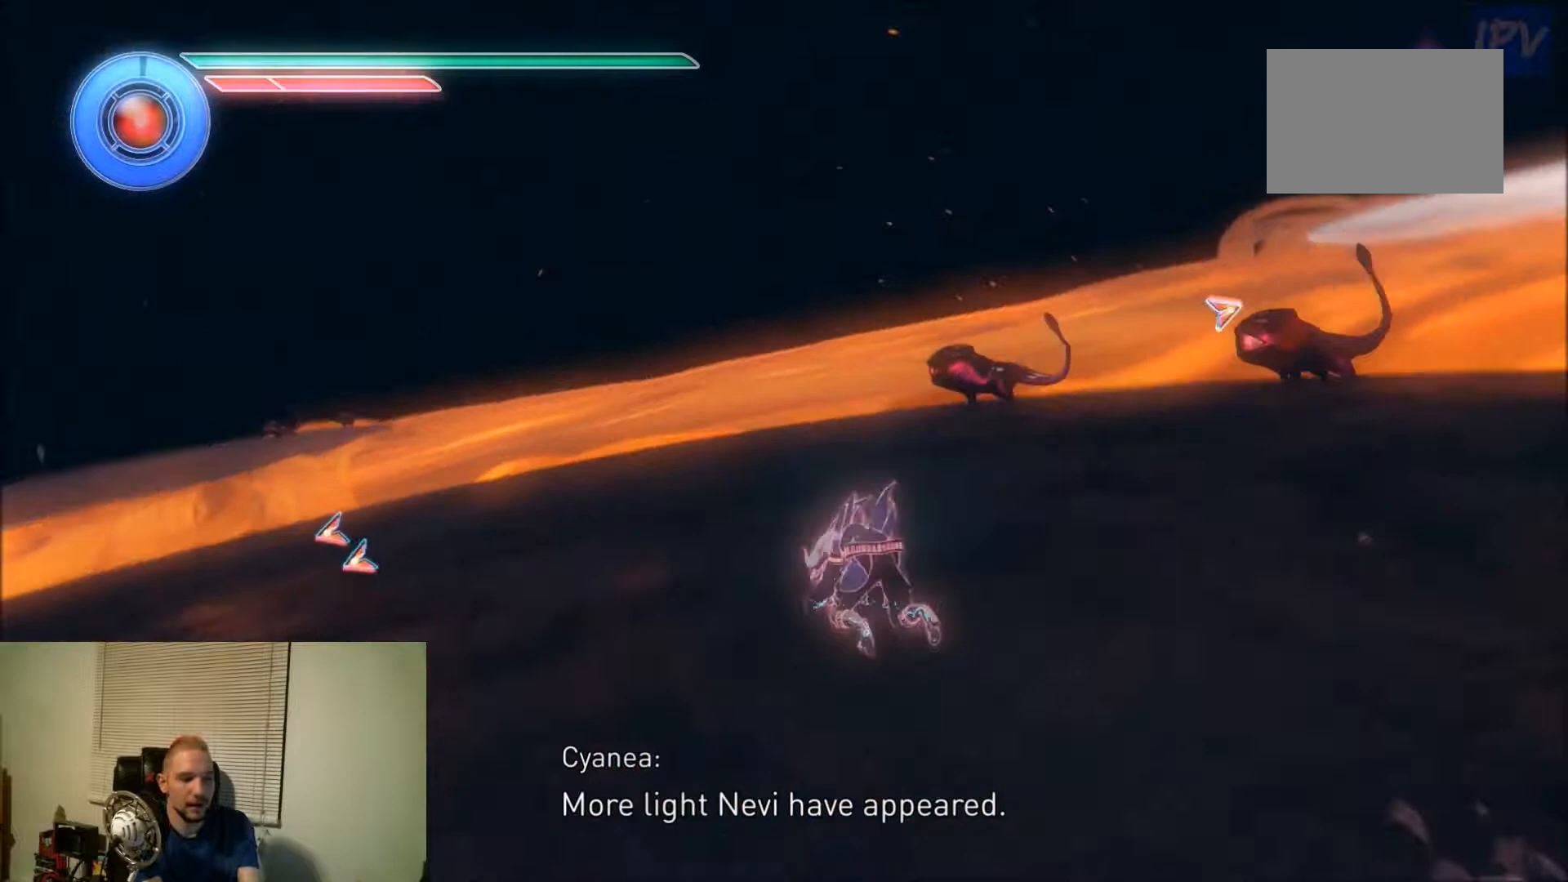
{"dt_ms": 500, "buttons": ["DPAD_LEFT"], "events": []}
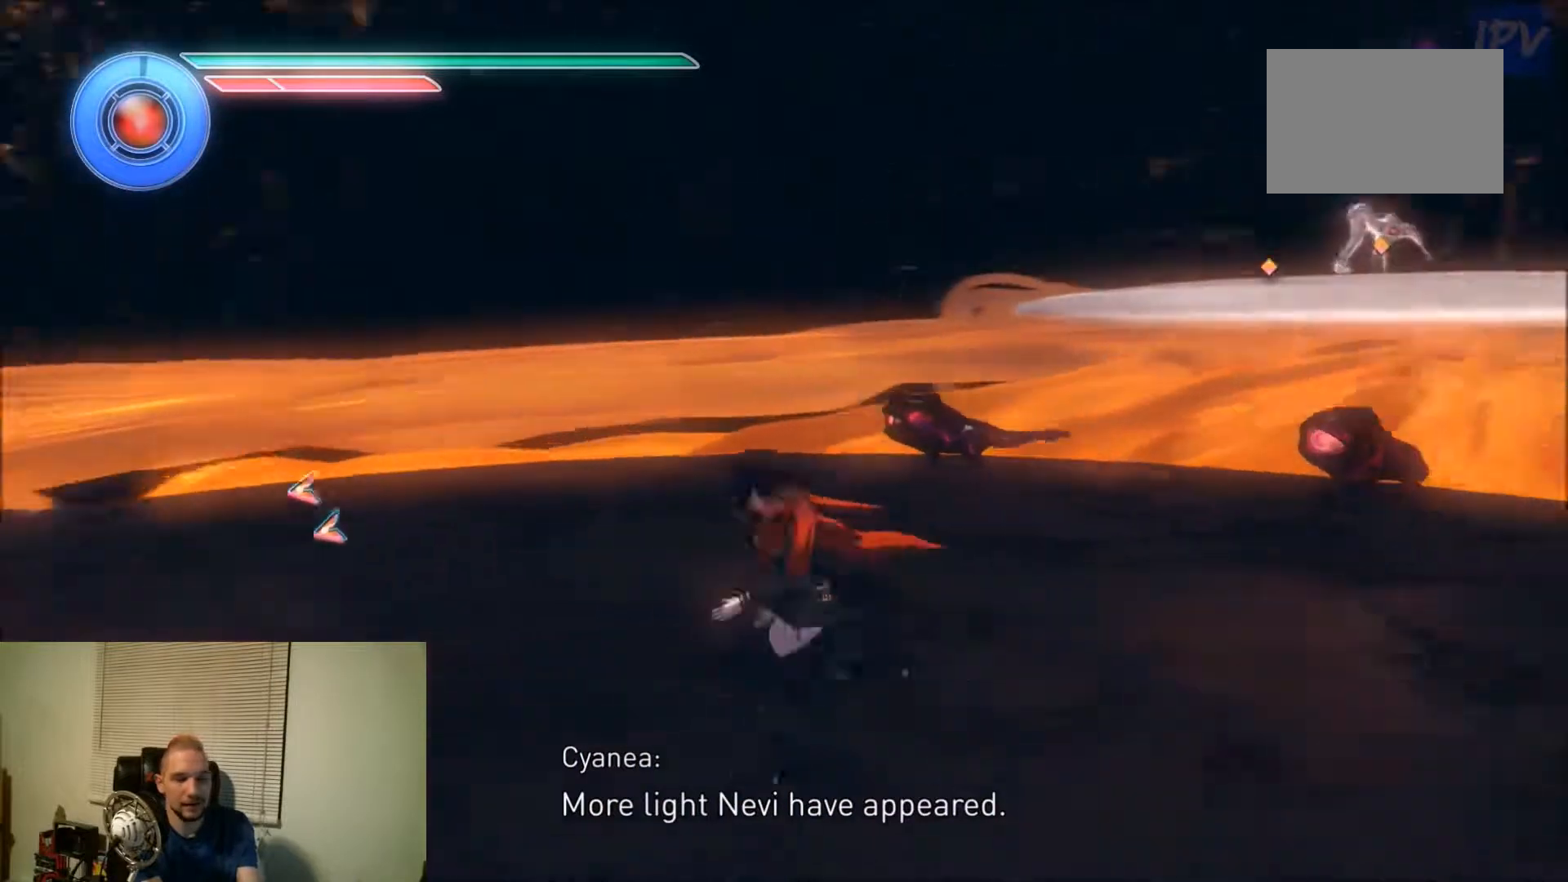
{"dt_ms": 500, "buttons": ["DPAD_LEFT"], "events": []}
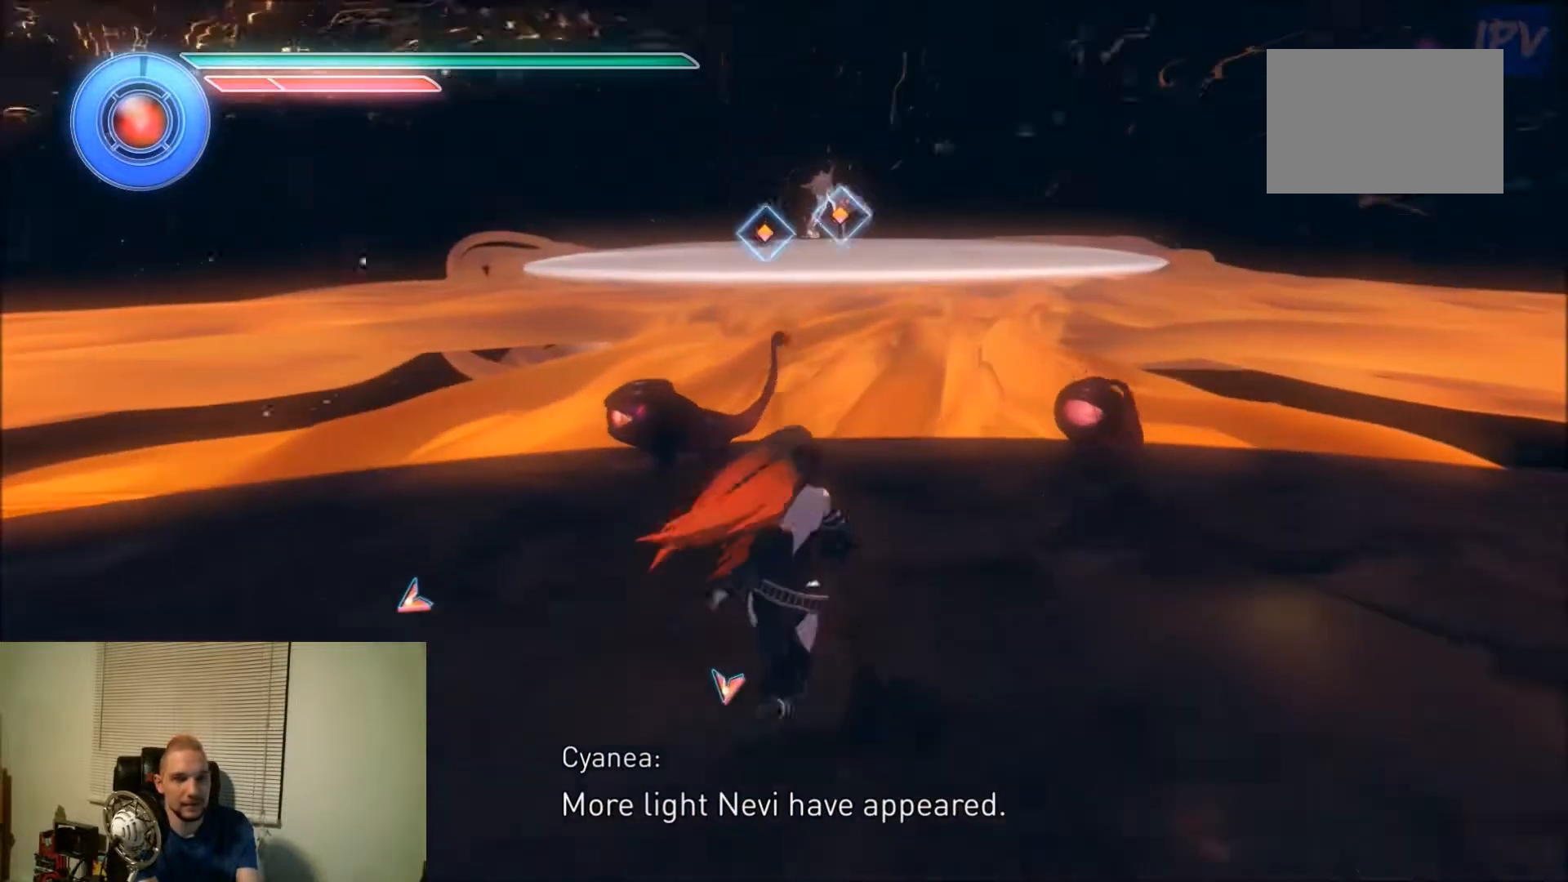
{"dt_ms": 500, "buttons": ["DPAD_LEFT"], "events": []}
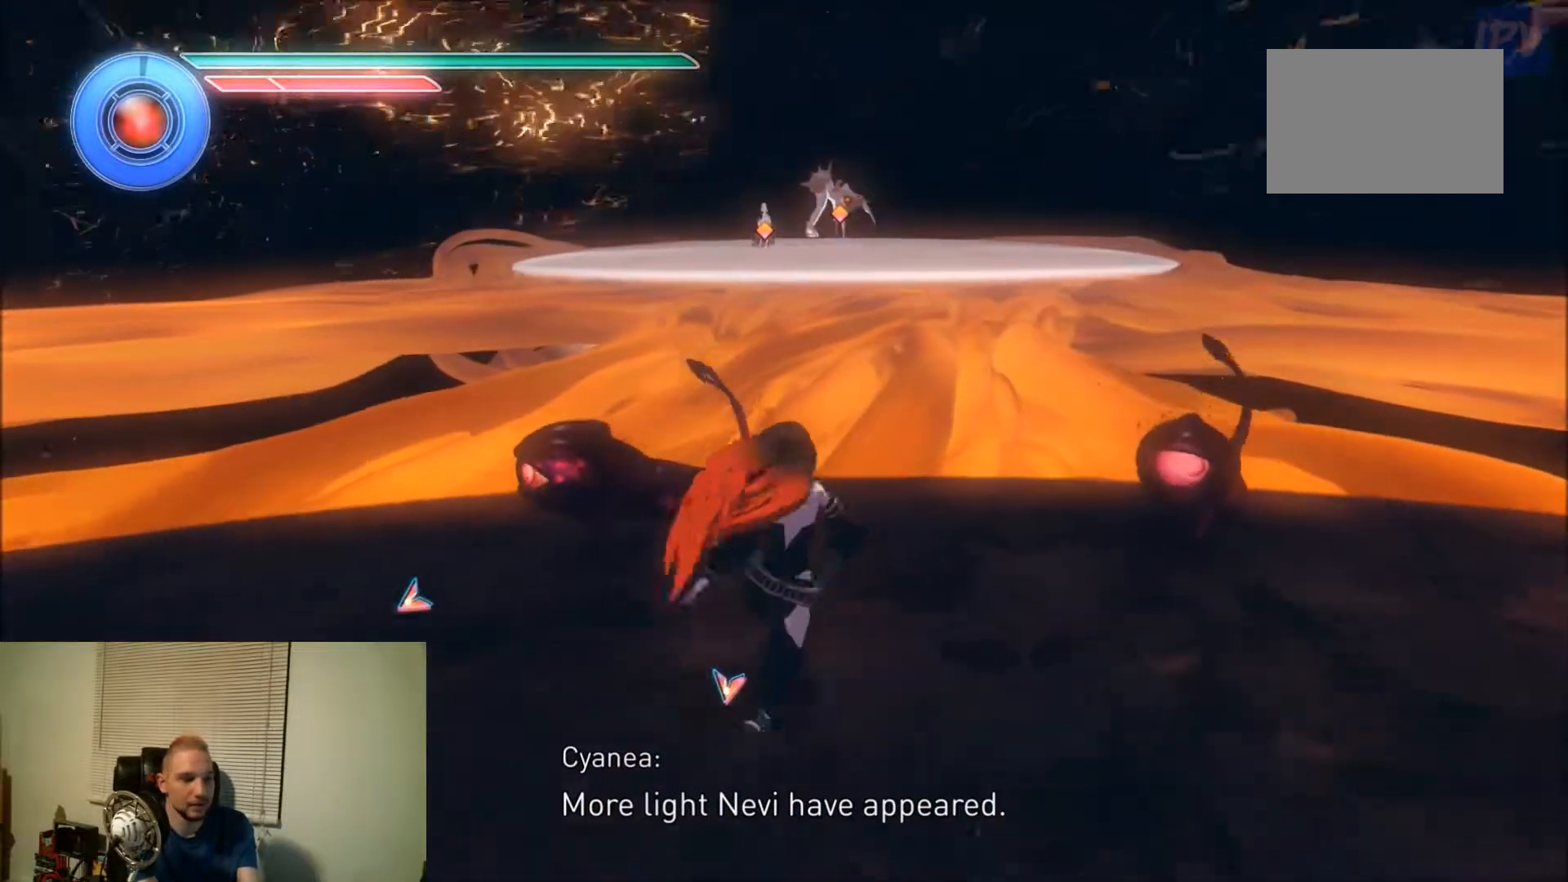
{"dt_ms": 500, "buttons": ["DPAD_LEFT"], "events": []}
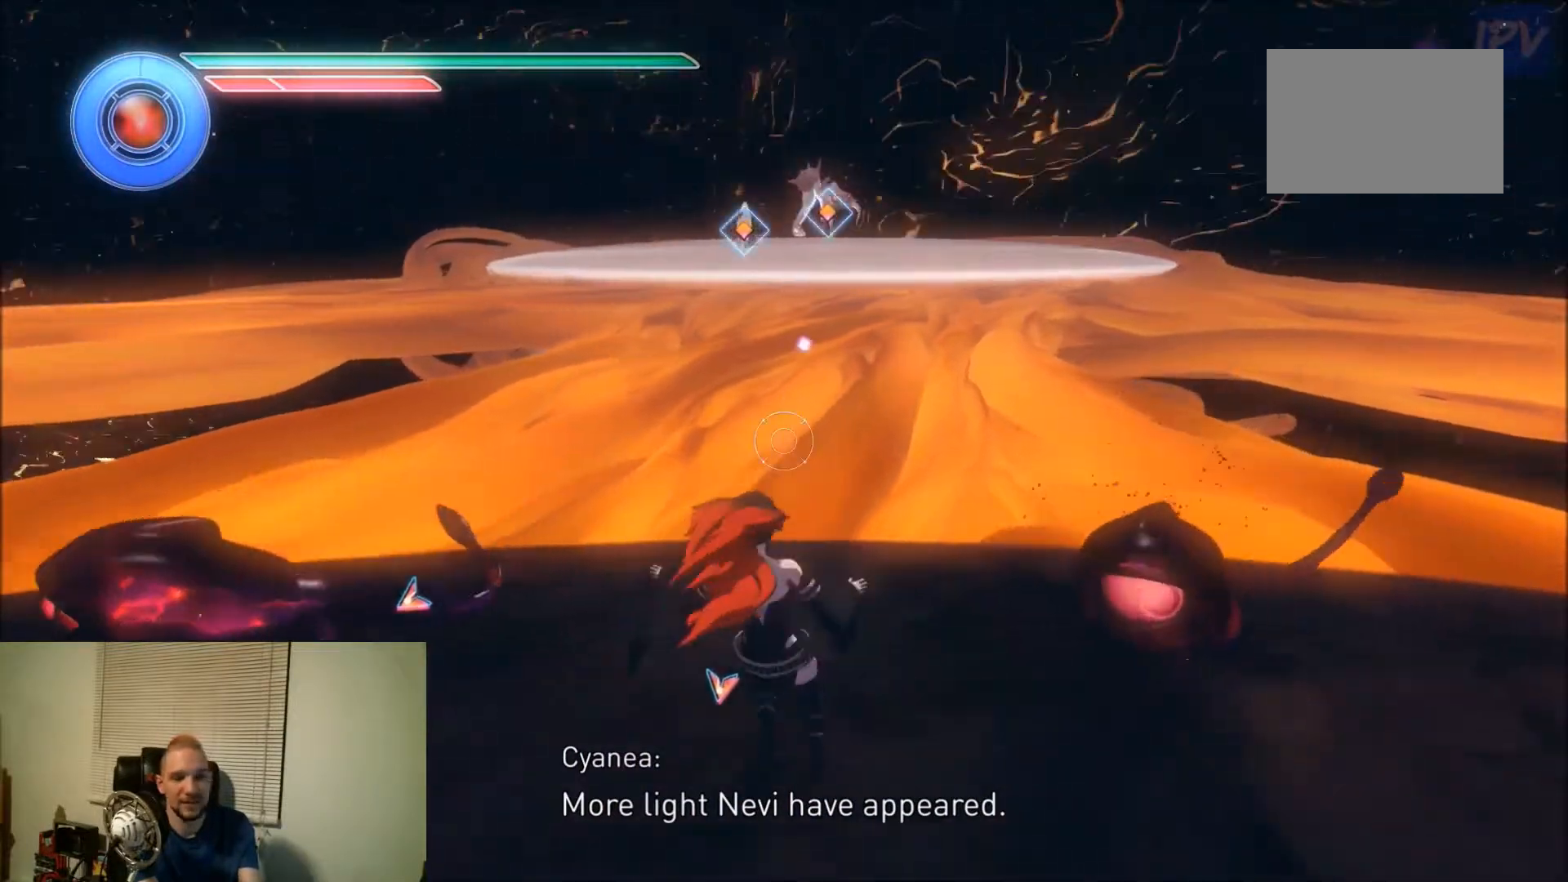
{"dt_ms": 500, "buttons": ["DPAD_LEFT"], "events": []}
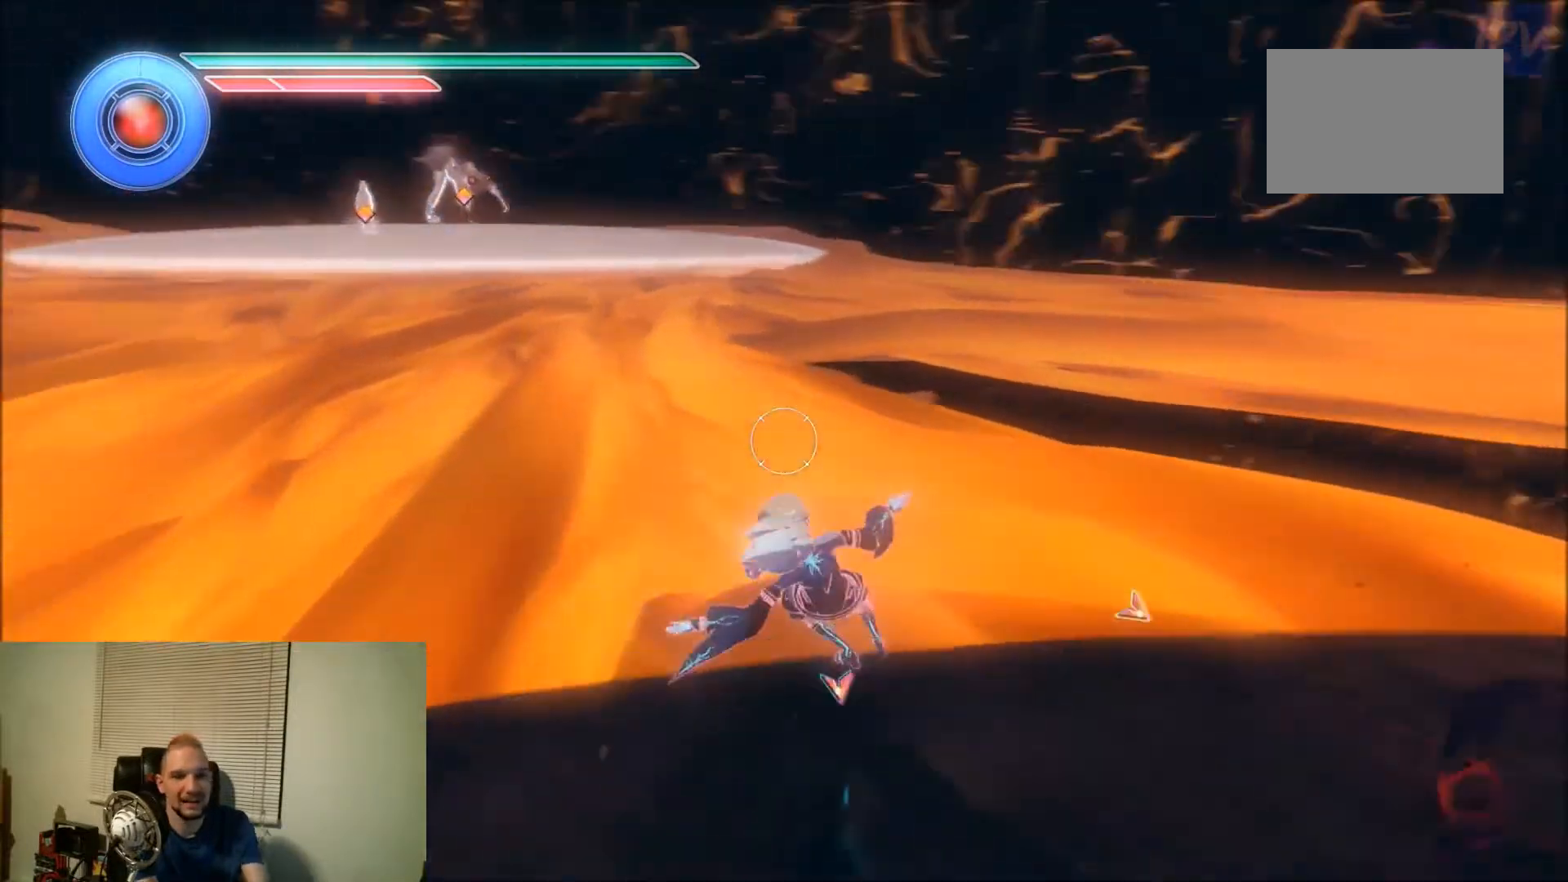
{"dt_ms": 500, "buttons": ["DPAD_LEFT"], "events": []}
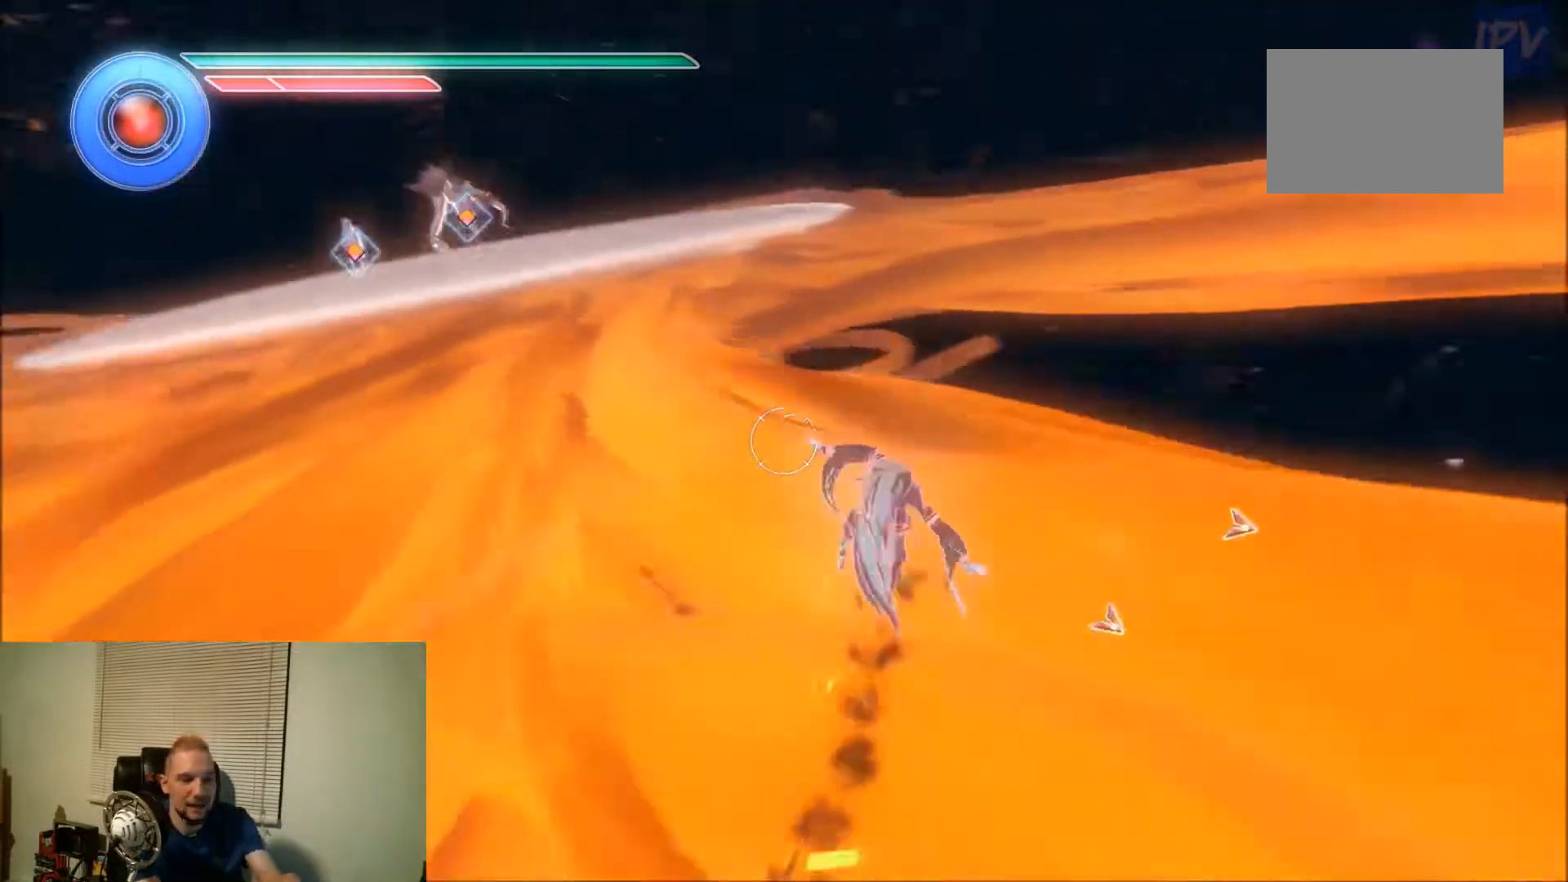
{"dt_ms": 500, "buttons": ["DPAD_LEFT"], "events": []}
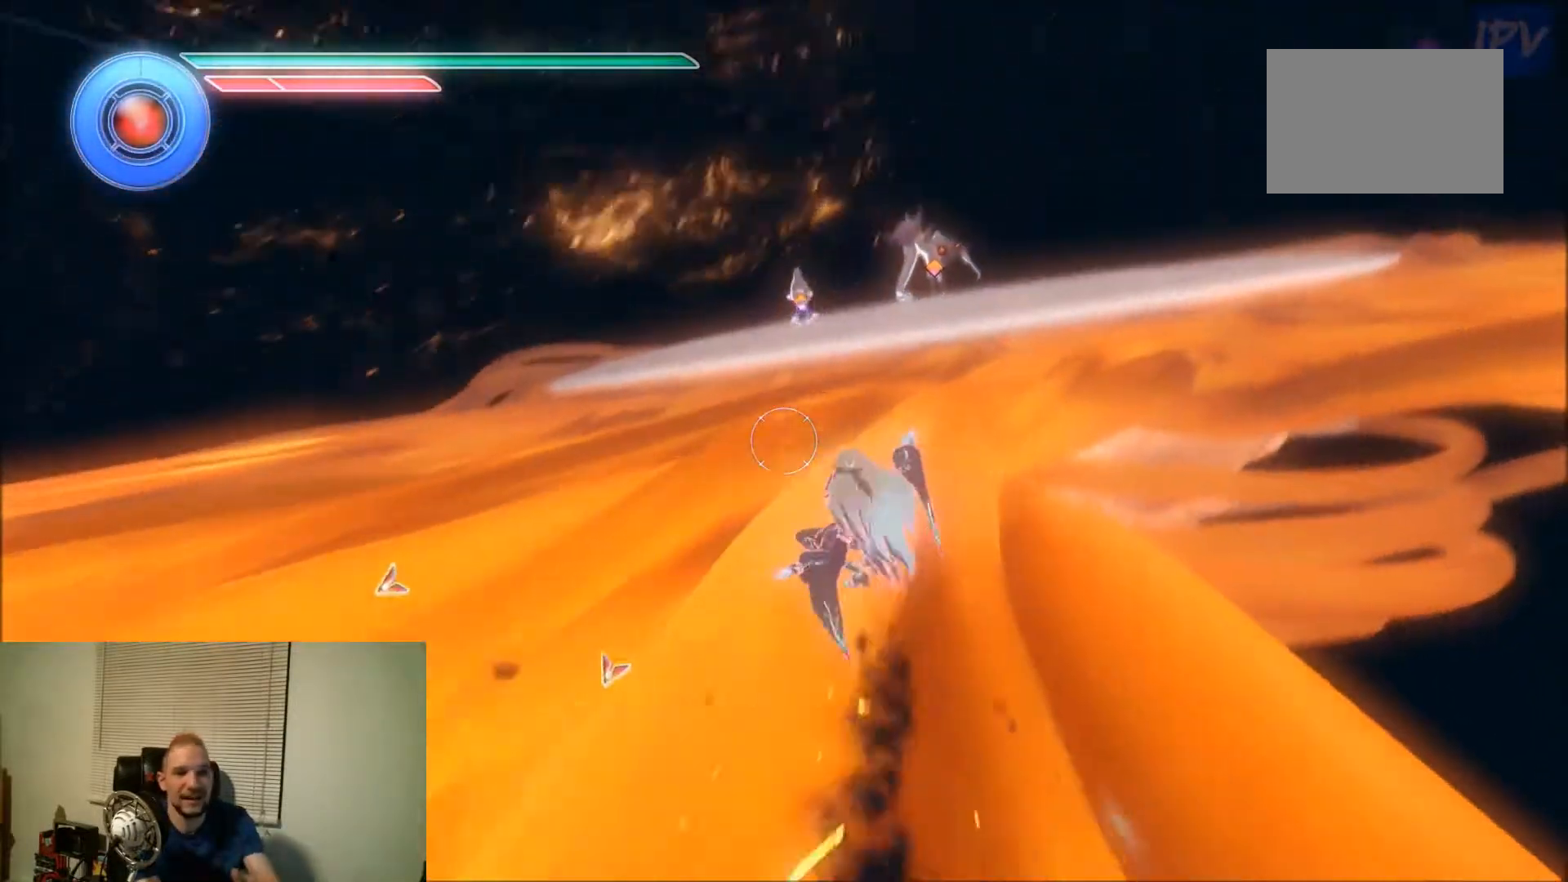
{"dt_ms": 500, "buttons": ["DPAD_LEFT"], "events": []}